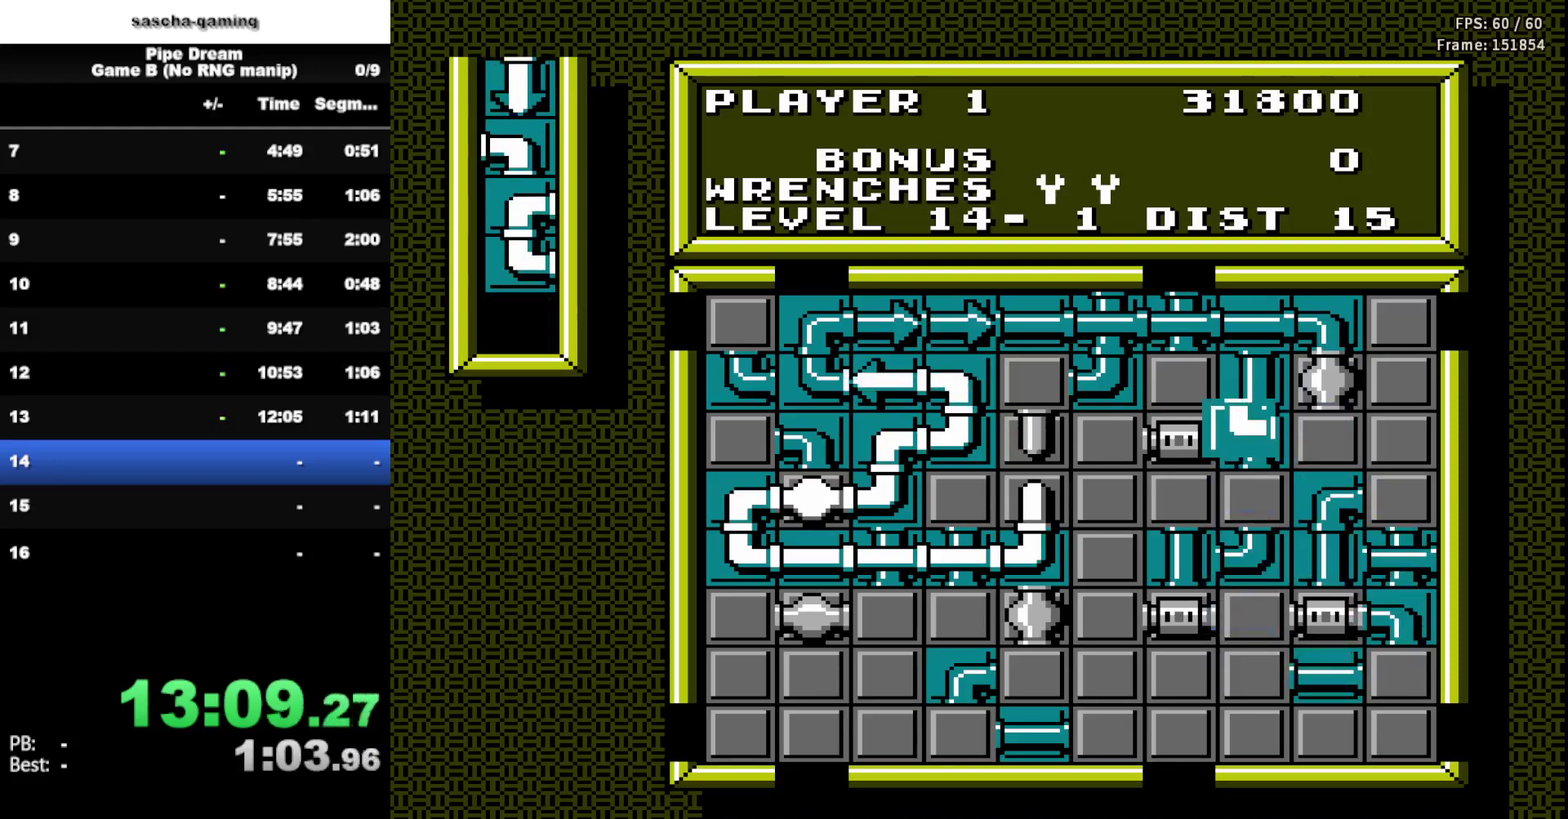
Gameplay with a controller (Nintendo layout); each line is a JSON object with the inputs held at the frame after it. "events" lists button and stick changes between this image and that frame as [ms after this image, input, new state], when the widget could be followed in between. Not read: L3 R3.
{"buttons": ["DPAD_LEFT"], "events": [[400, "DPAD_LEFT", "down"]]}
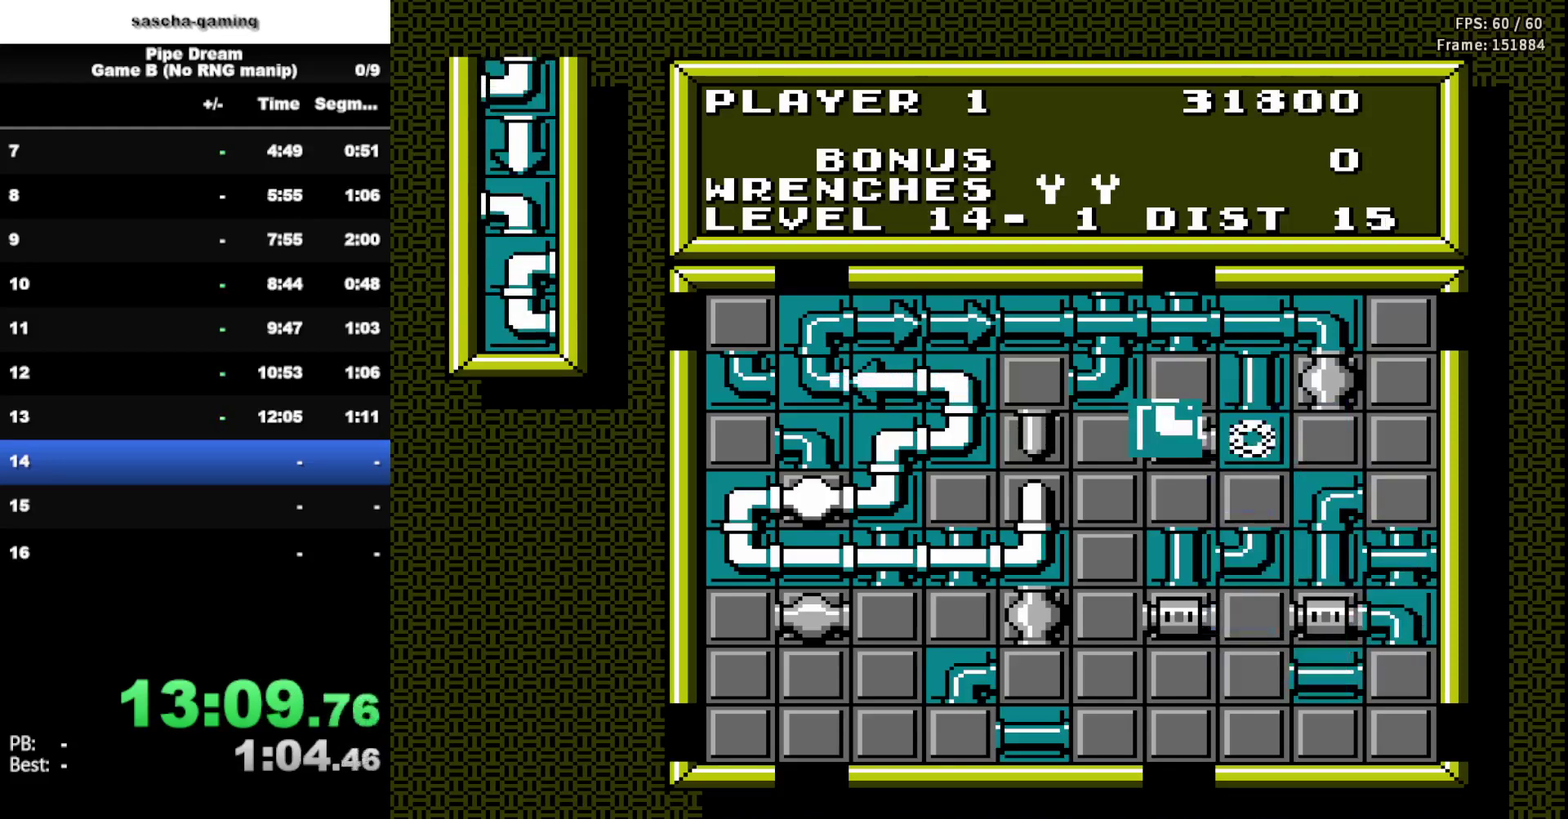
{"buttons": ["DPAD_DOWN"], "events": [[17, "DPAD_LEFT", "up"], [450, "DPAD_DOWN", "down"]]}
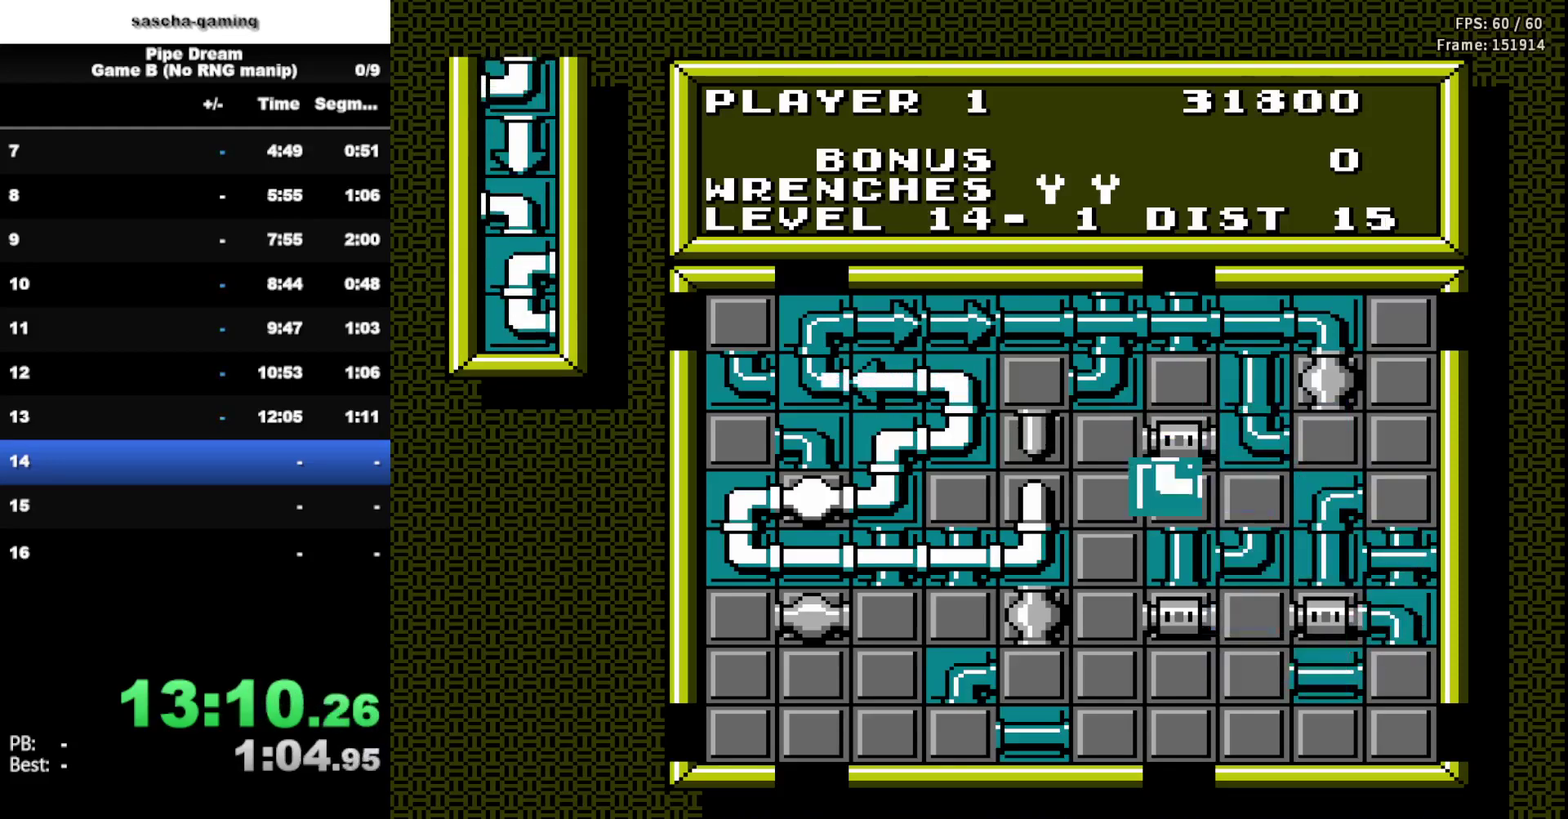
{"buttons": ["A"], "events": [[117, "DPAD_DOWN", "up"], [450, "A", "down"]]}
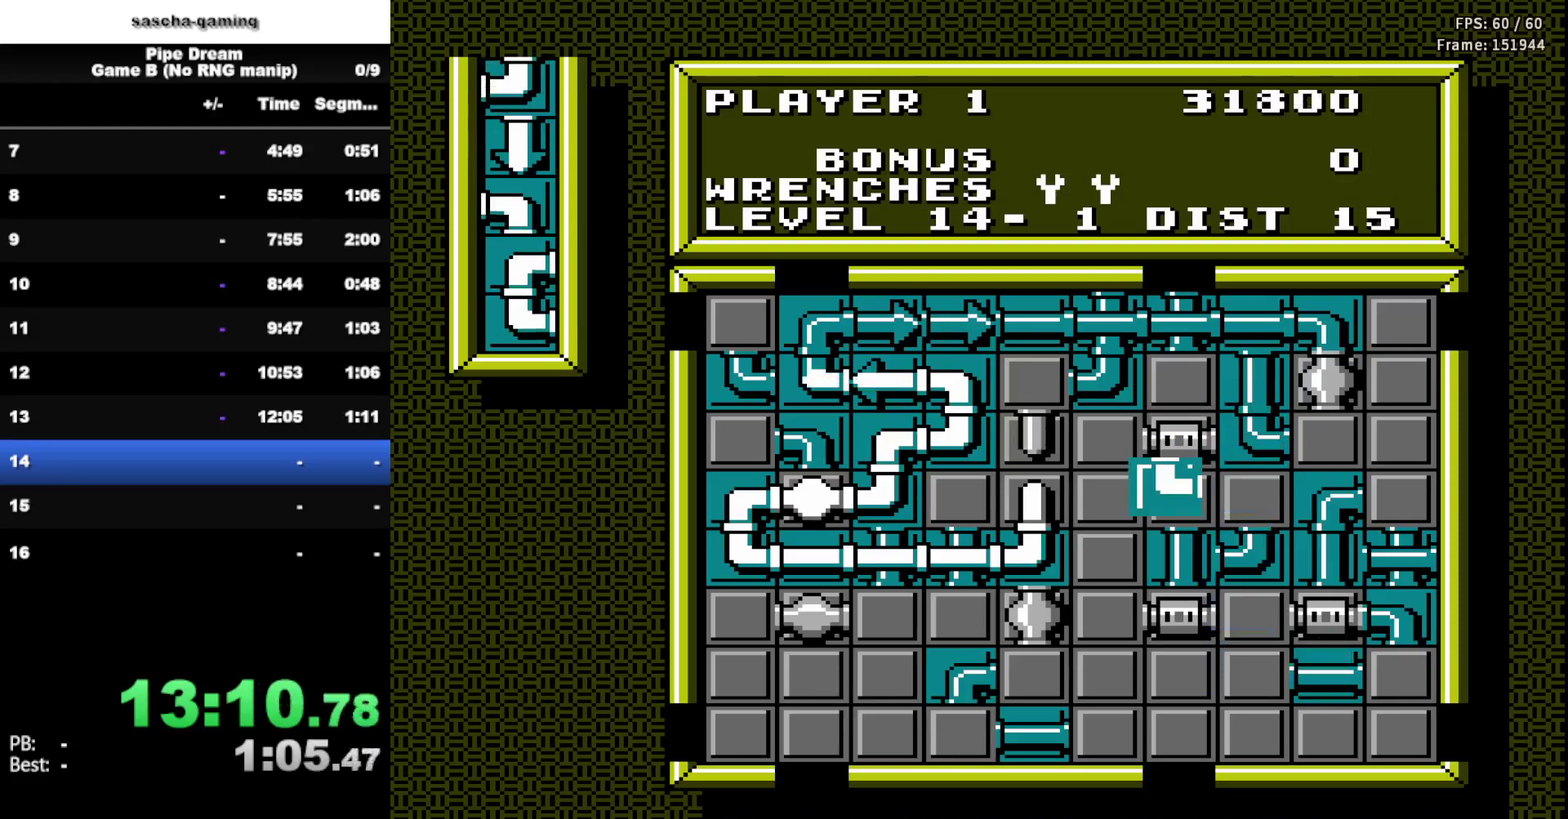
{"buttons": [], "events": [[100, "A", "up"]]}
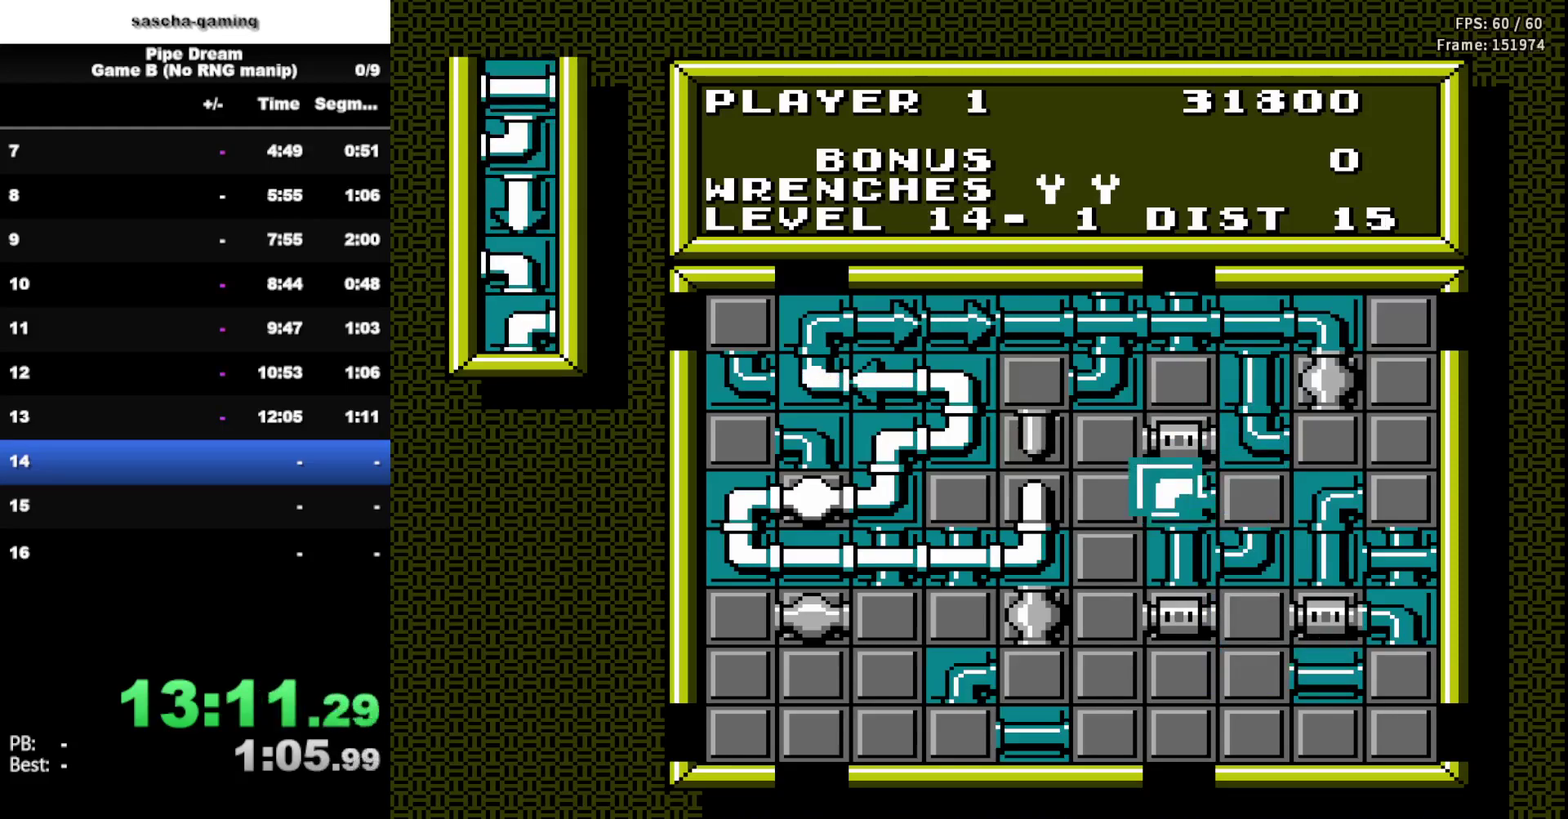
{"buttons": ["DPAD_LEFT"], "events": [[433, "DPAD_LEFT", "down"]]}
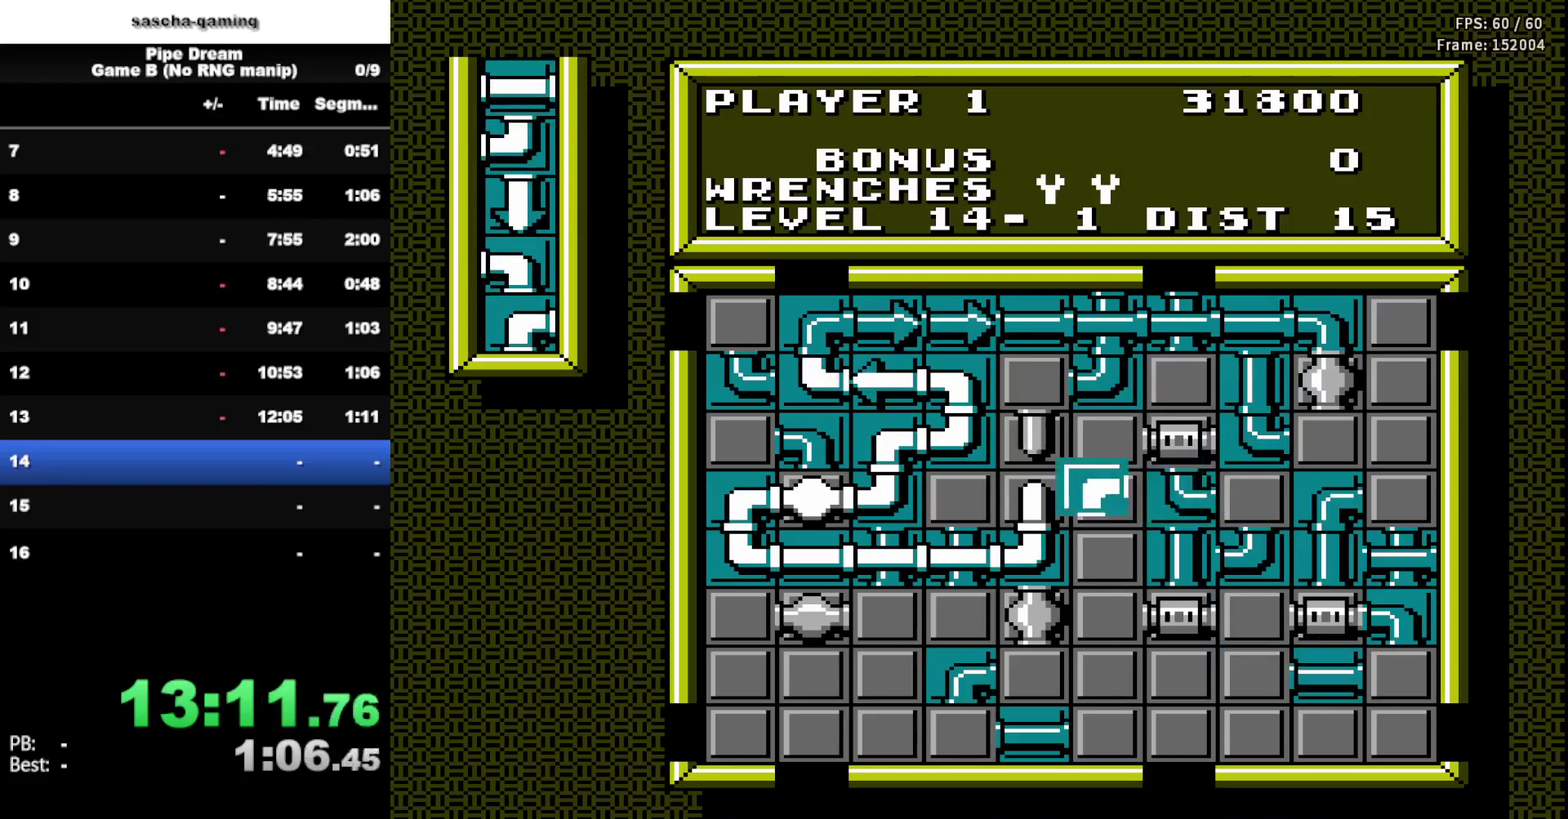
{"buttons": [], "events": [[33, "DPAD_LEFT", "up"], [167, "DPAD_LEFT", "down"], [250, "DPAD_LEFT", "up"], [383, "DPAD_UP", "down"], [500, "DPAD_UP", "up"]]}
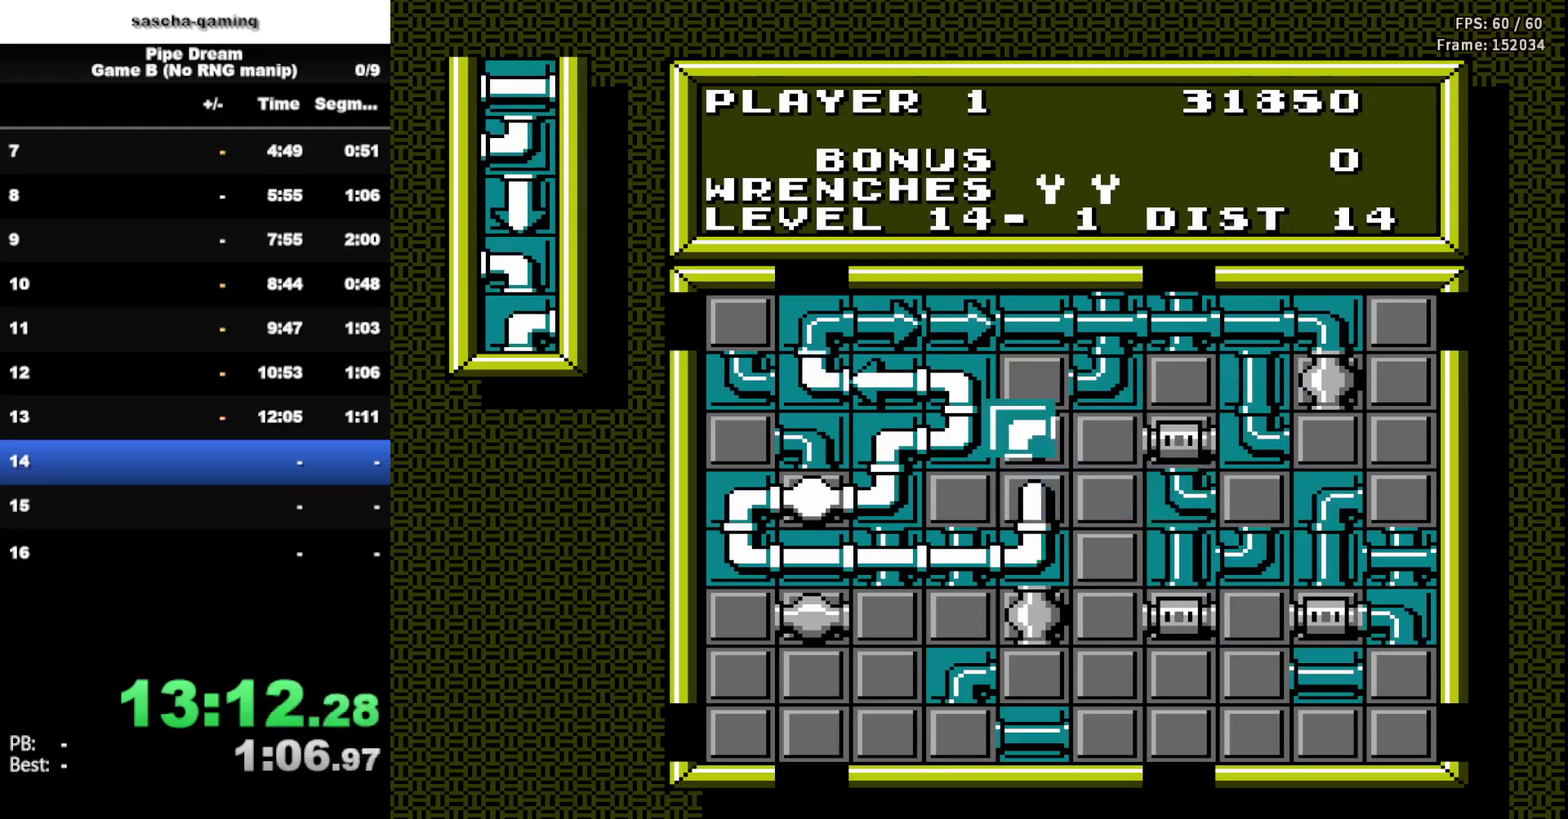
{"buttons": [], "events": [[117, "DPAD_UP", "down"], [217, "DPAD_UP", "up"], [250, "A", "down"], [400, "A", "up"]]}
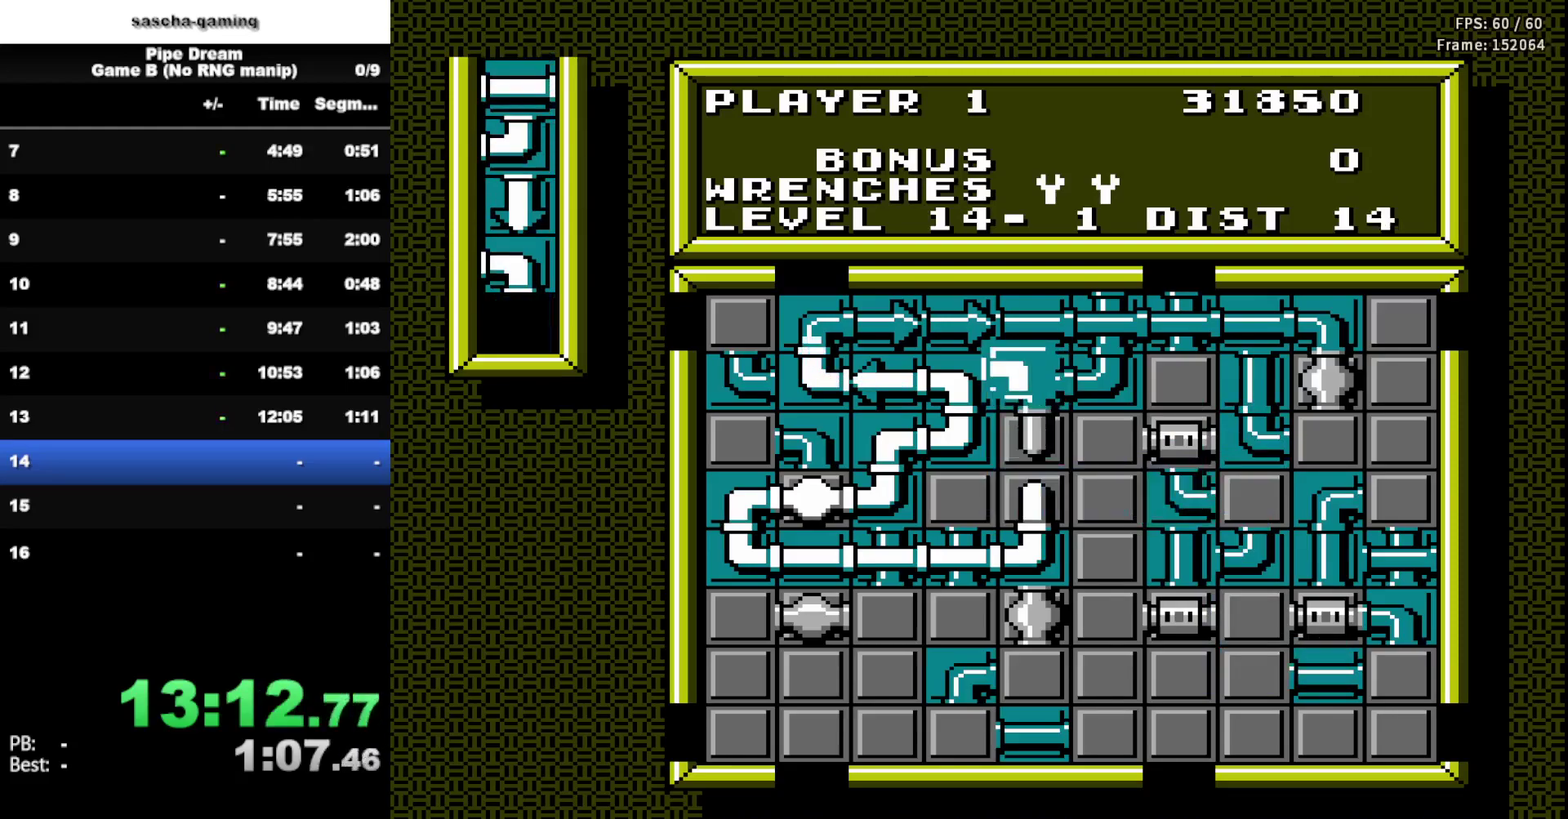
{"buttons": ["DPAD_RIGHT"], "events": [[150, "DPAD_RIGHT", "down"], [250, "DPAD_RIGHT", "up"], [400, "DPAD_RIGHT", "down"]]}
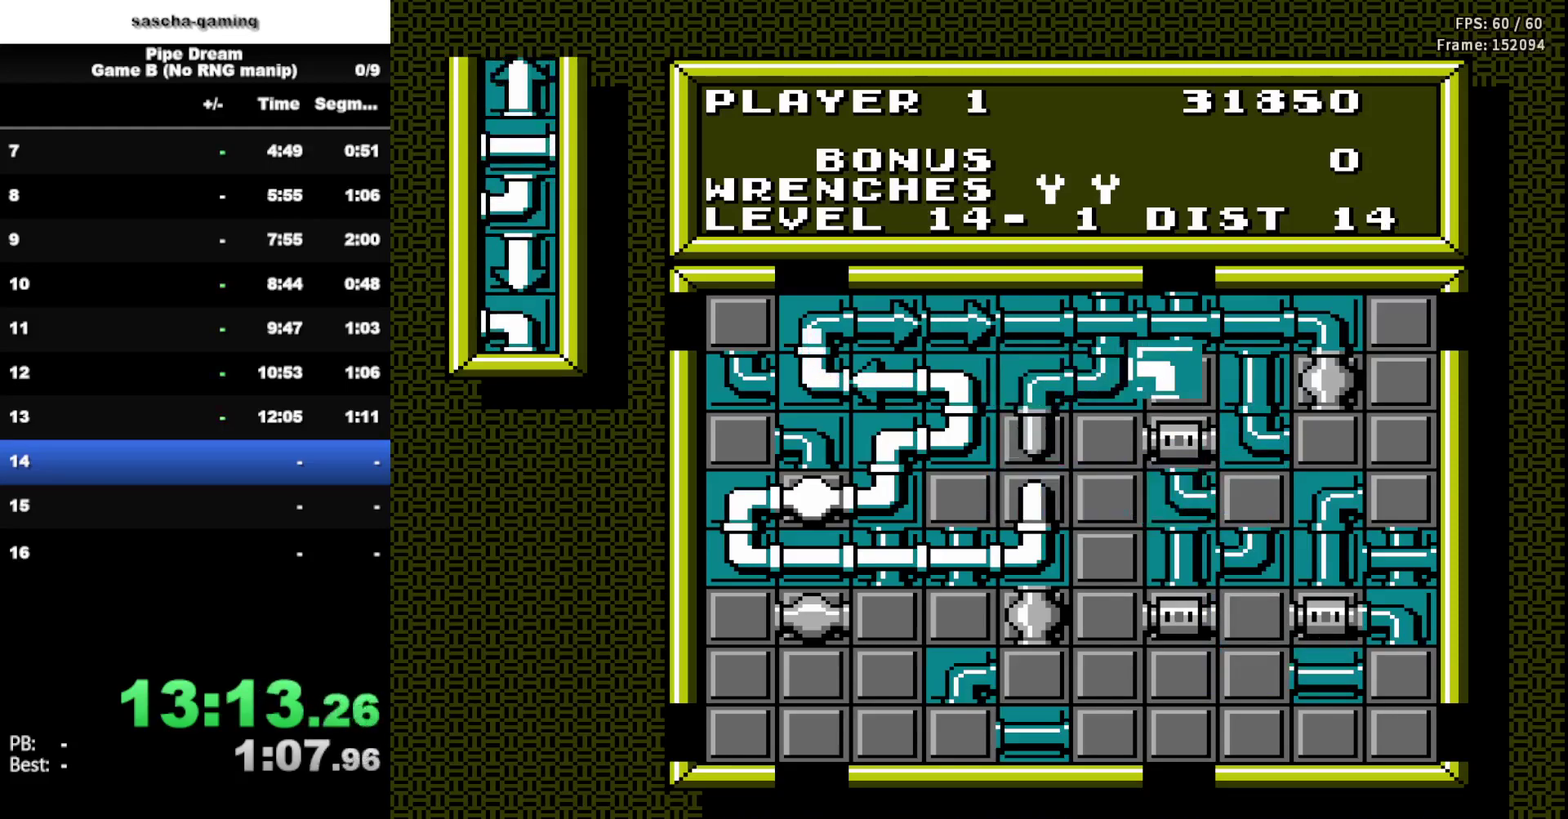
{"buttons": ["DPAD_DOWN"], "events": [[33, "DPAD_RIGHT", "up"], [133, "DPAD_DOWN", "down"], [300, "DPAD_DOWN", "up"], [400, "DPAD_DOWN", "down"]]}
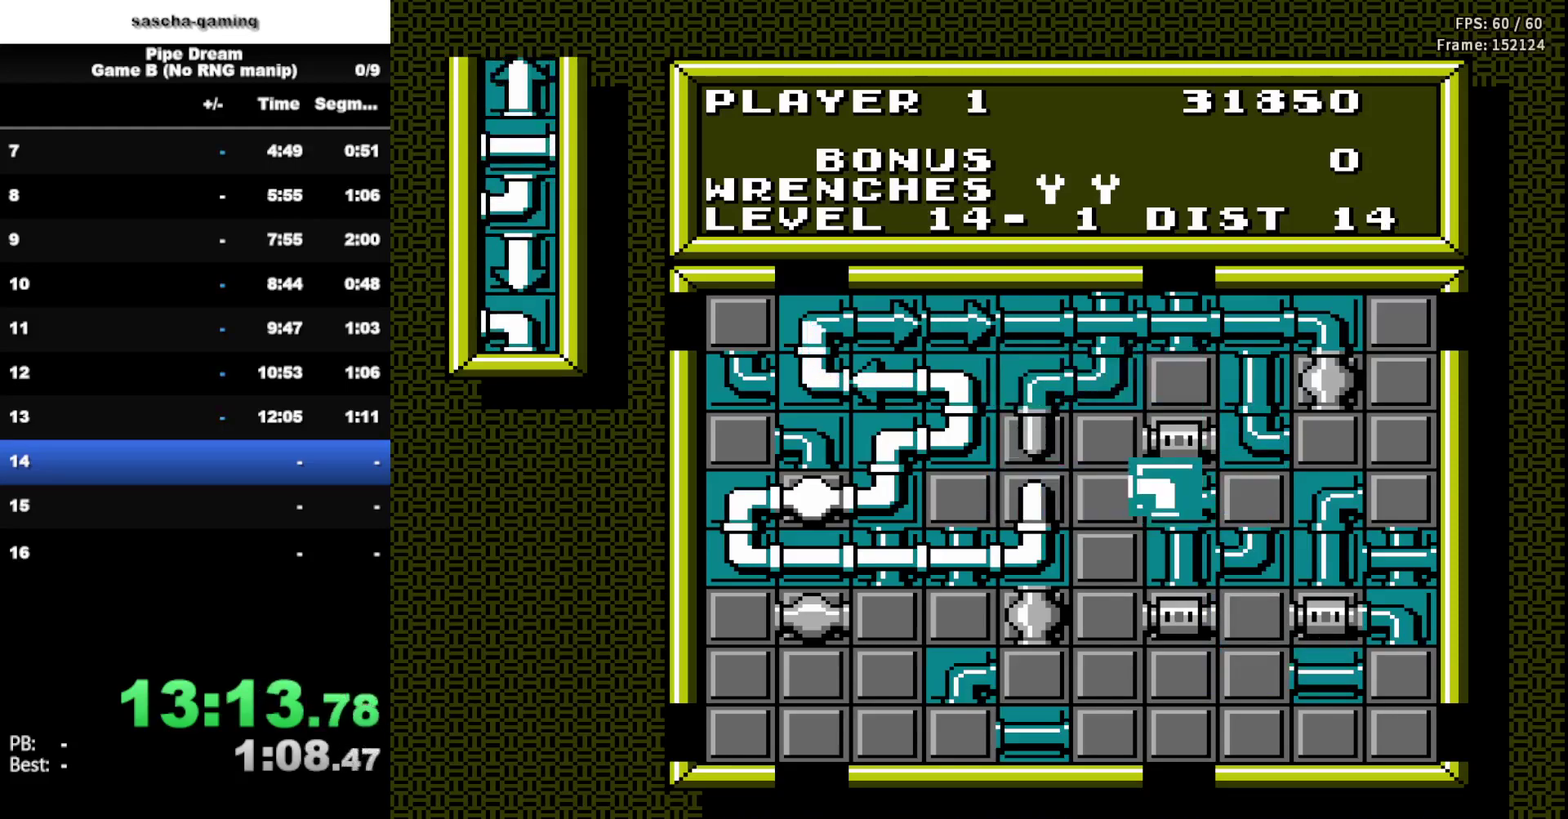
{"buttons": [], "events": [[33, "DPAD_DOWN", "up"], [183, "DPAD_LEFT", "down"], [300, "A", "down"], [300, "DPAD_LEFT", "up"], [467, "A", "up"]]}
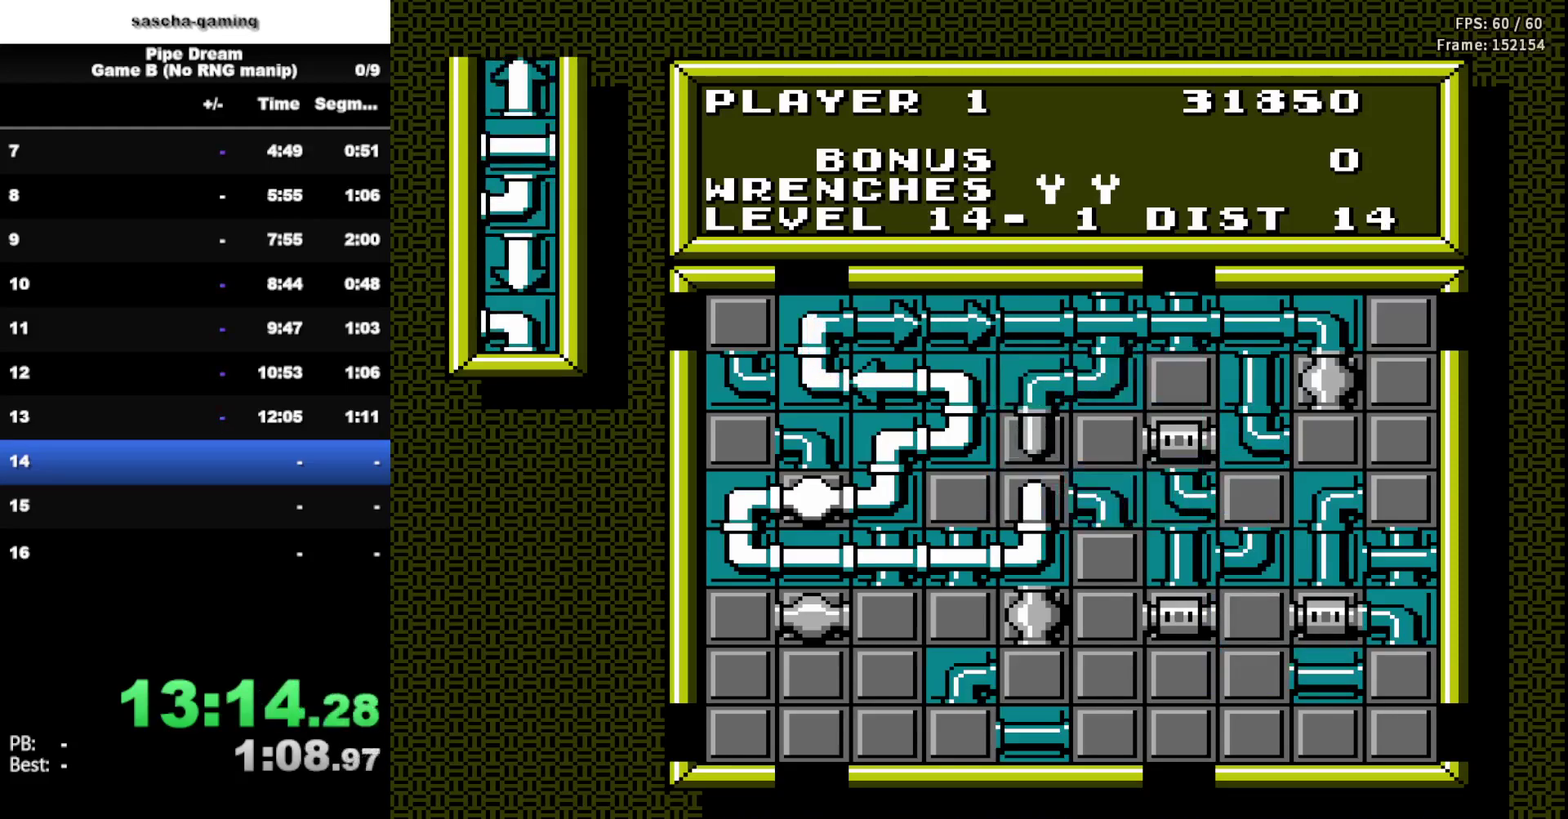
{"buttons": ["DPAD_RIGHT"], "events": [[200, "DPAD_RIGHT", "down"], [317, "DPAD_RIGHT", "up"], [450, "DPAD_RIGHT", "down"]]}
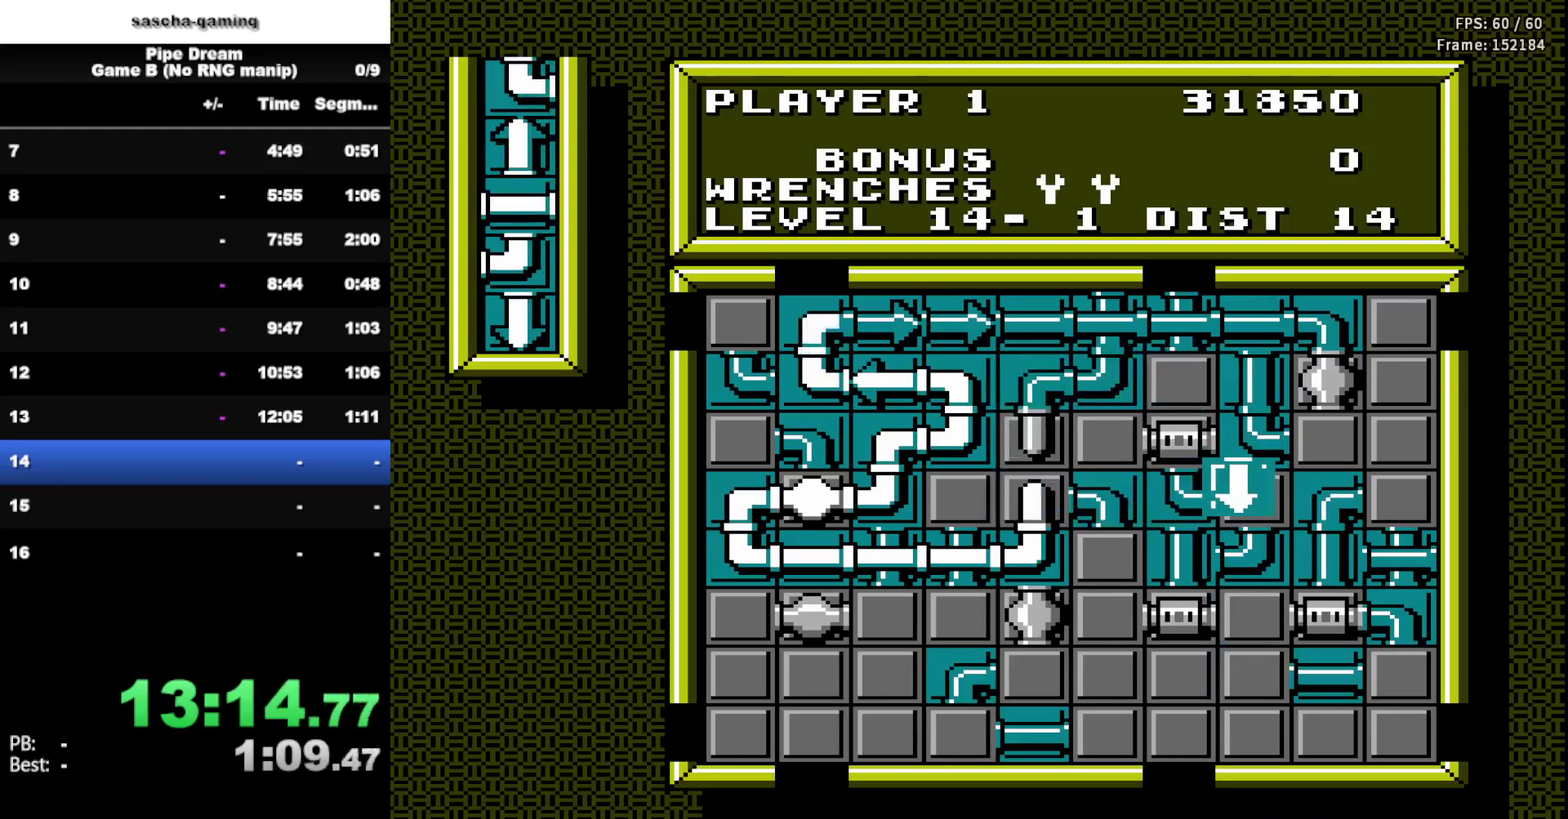
{"buttons": [], "events": [[67, "DPAD_RIGHT", "up"], [267, "DPAD_RIGHT", "down"], [417, "DPAD_RIGHT", "up"]]}
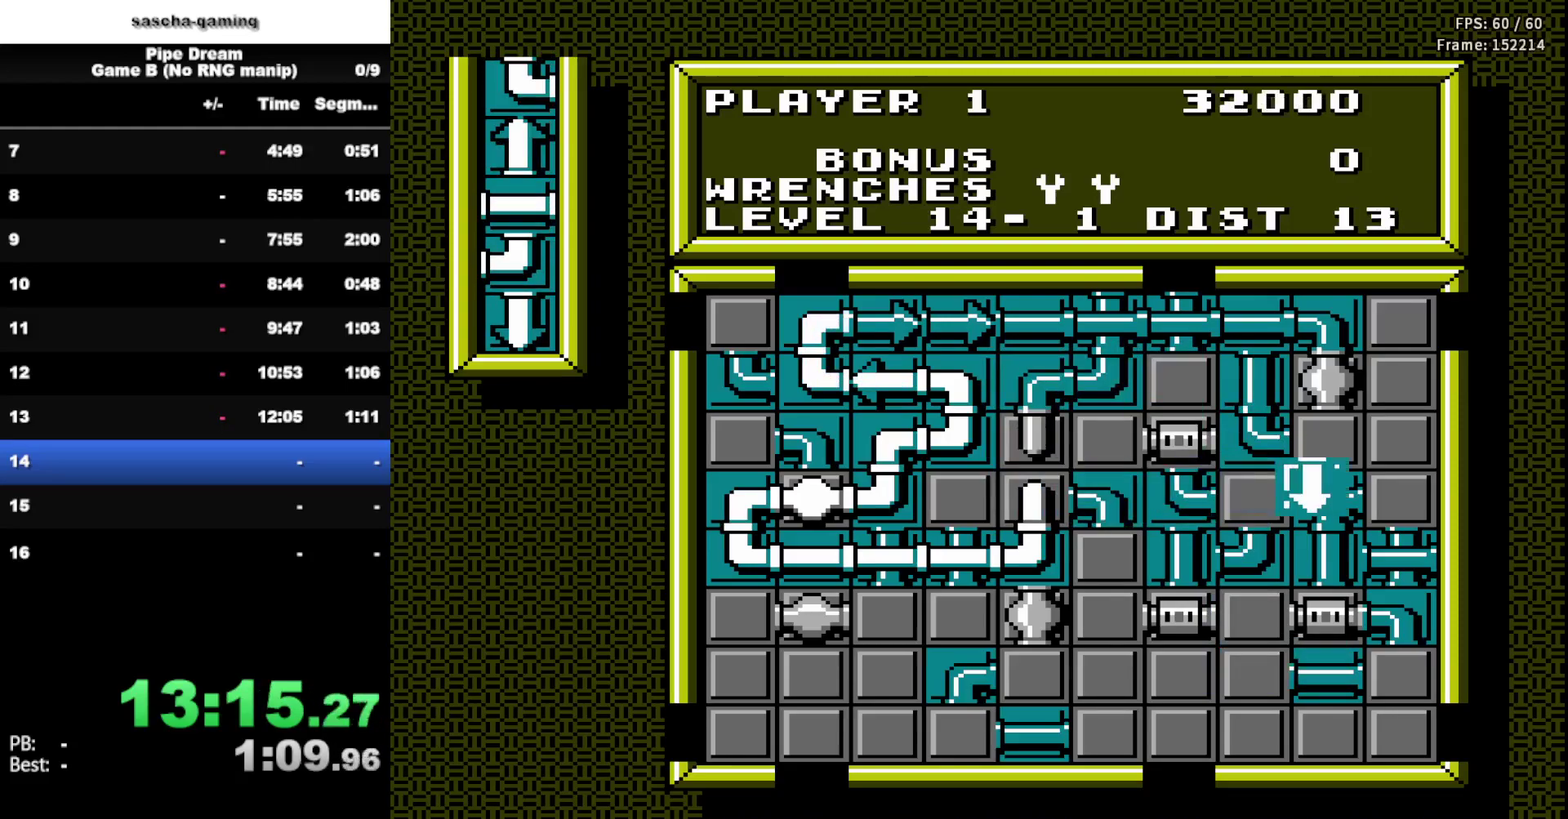
{"buttons": [], "events": [[17, "DPAD_RIGHT", "down"], [150, "A", "down"], [150, "DPAD_RIGHT", "up"], [300, "A", "up"]]}
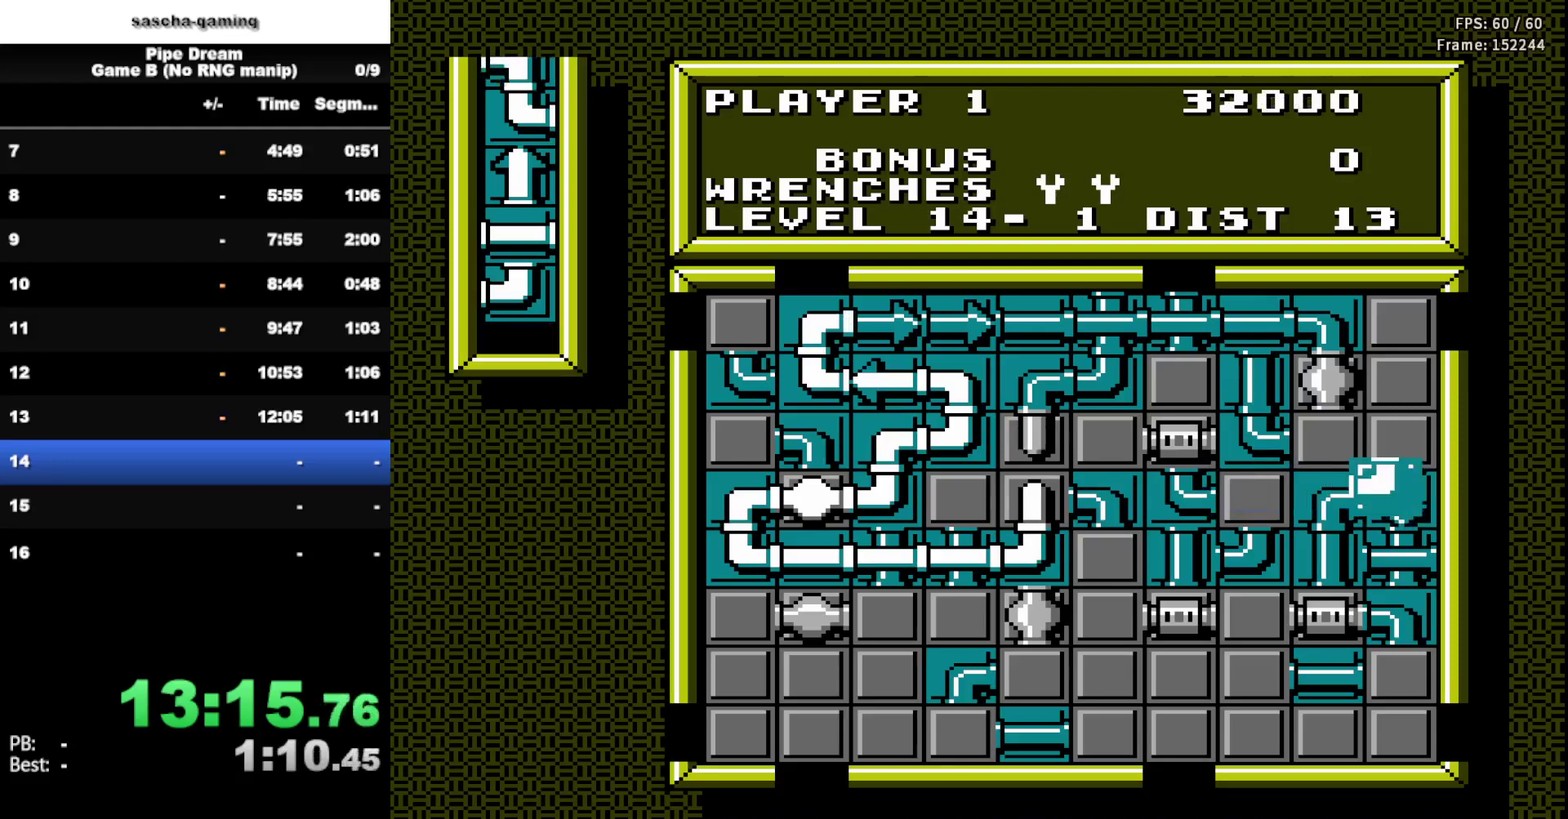
{"buttons": [], "events": [[133, "DPAD_UP", "down"], [250, "DPAD_UP", "up"], [400, "DPAD_LEFT", "down"], [500, "DPAD_LEFT", "up"]]}
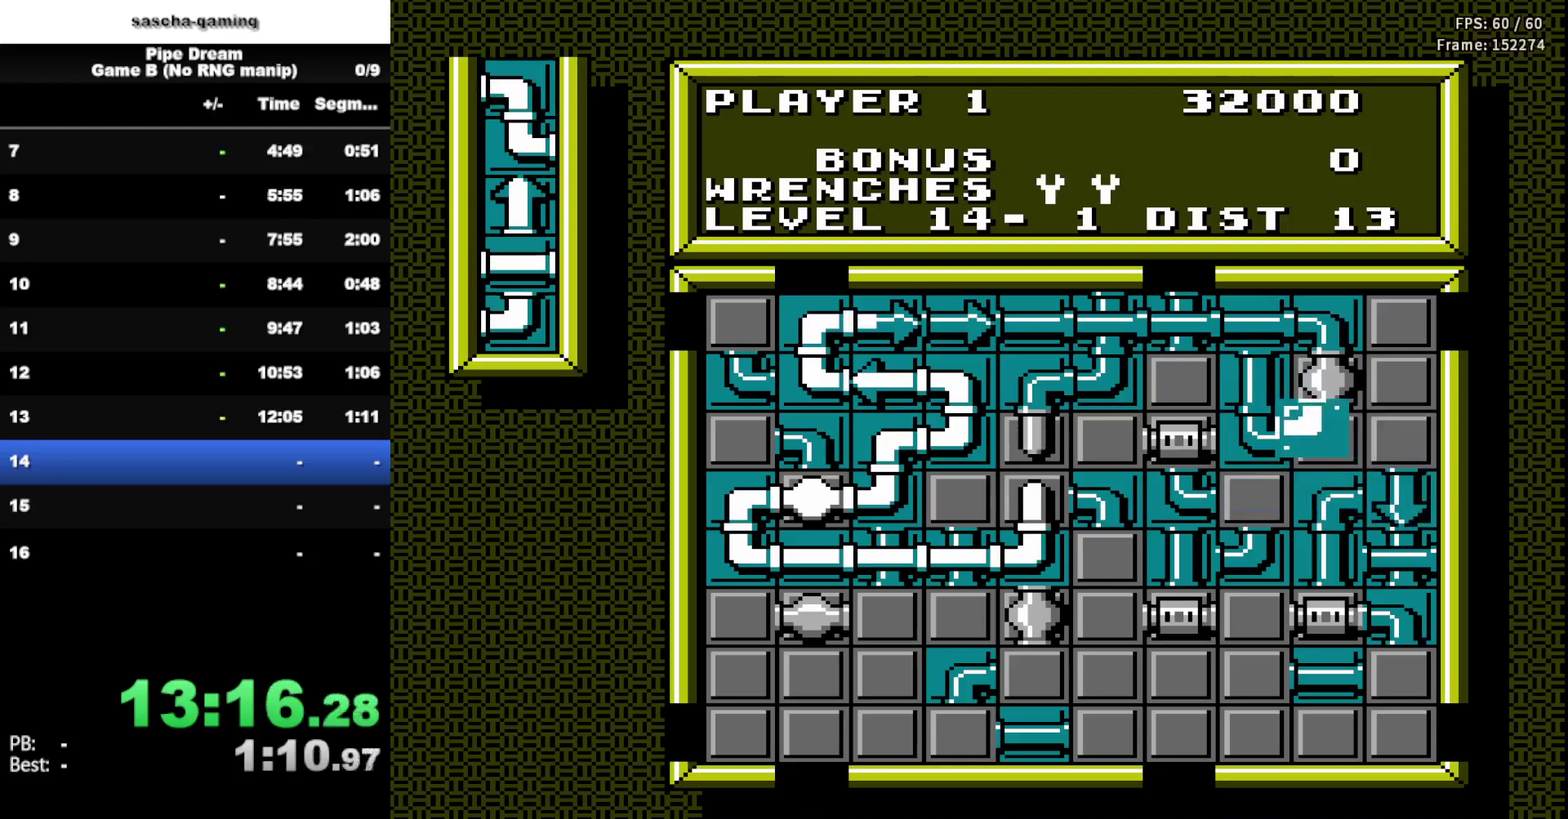
{"buttons": ["DPAD_LEFT"], "events": [[133, "A", "down"], [267, "A", "up"], [483, "DPAD_LEFT", "down"]]}
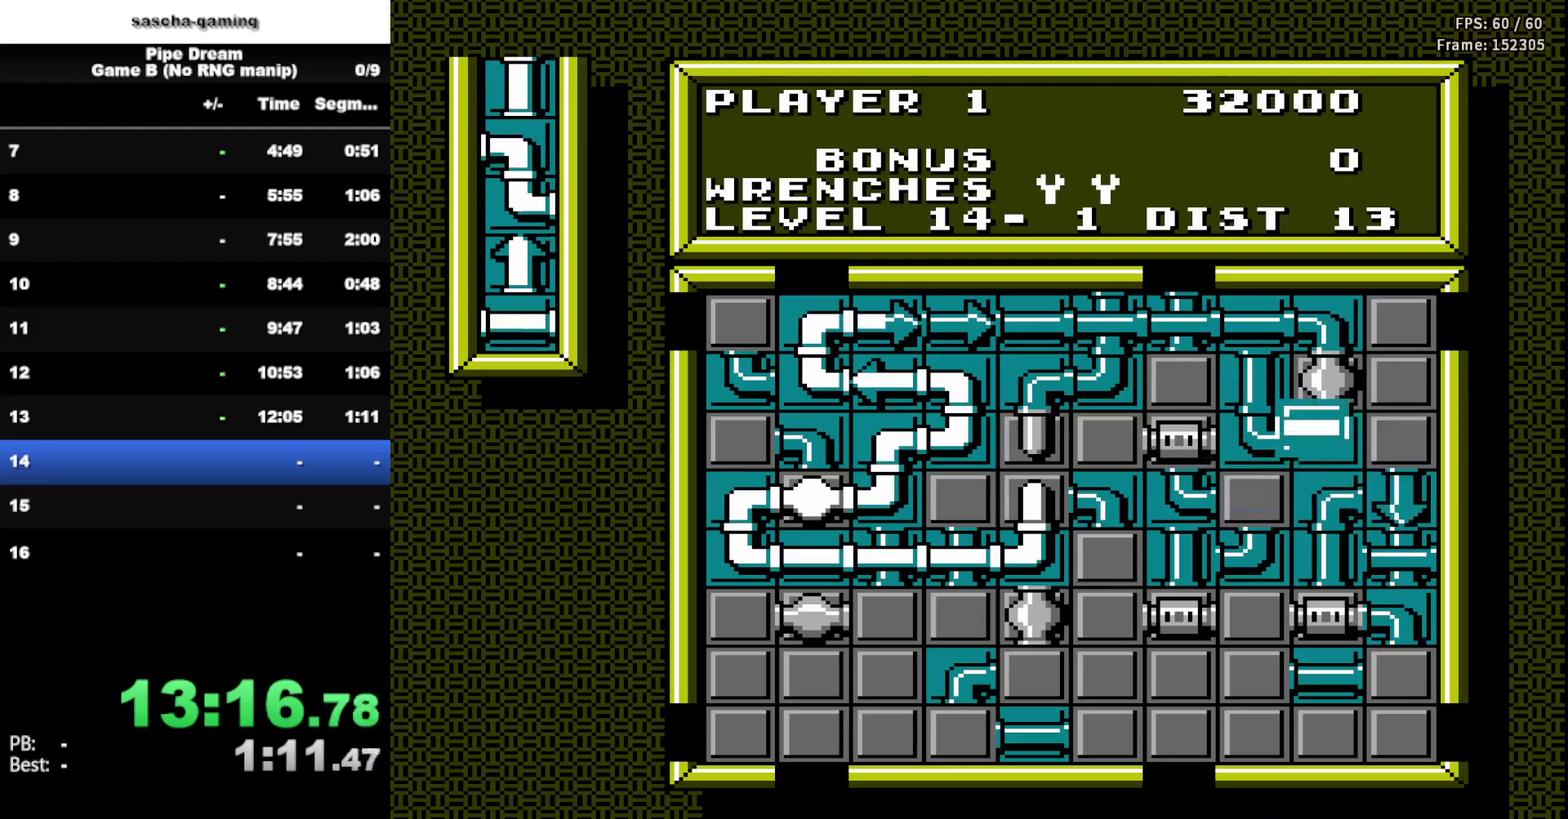
{"buttons": ["DPAD_UP"], "events": [[83, "DPAD_LEFT", "up"], [217, "DPAD_LEFT", "down"], [300, "DPAD_LEFT", "up"], [417, "DPAD_UP", "down"]]}
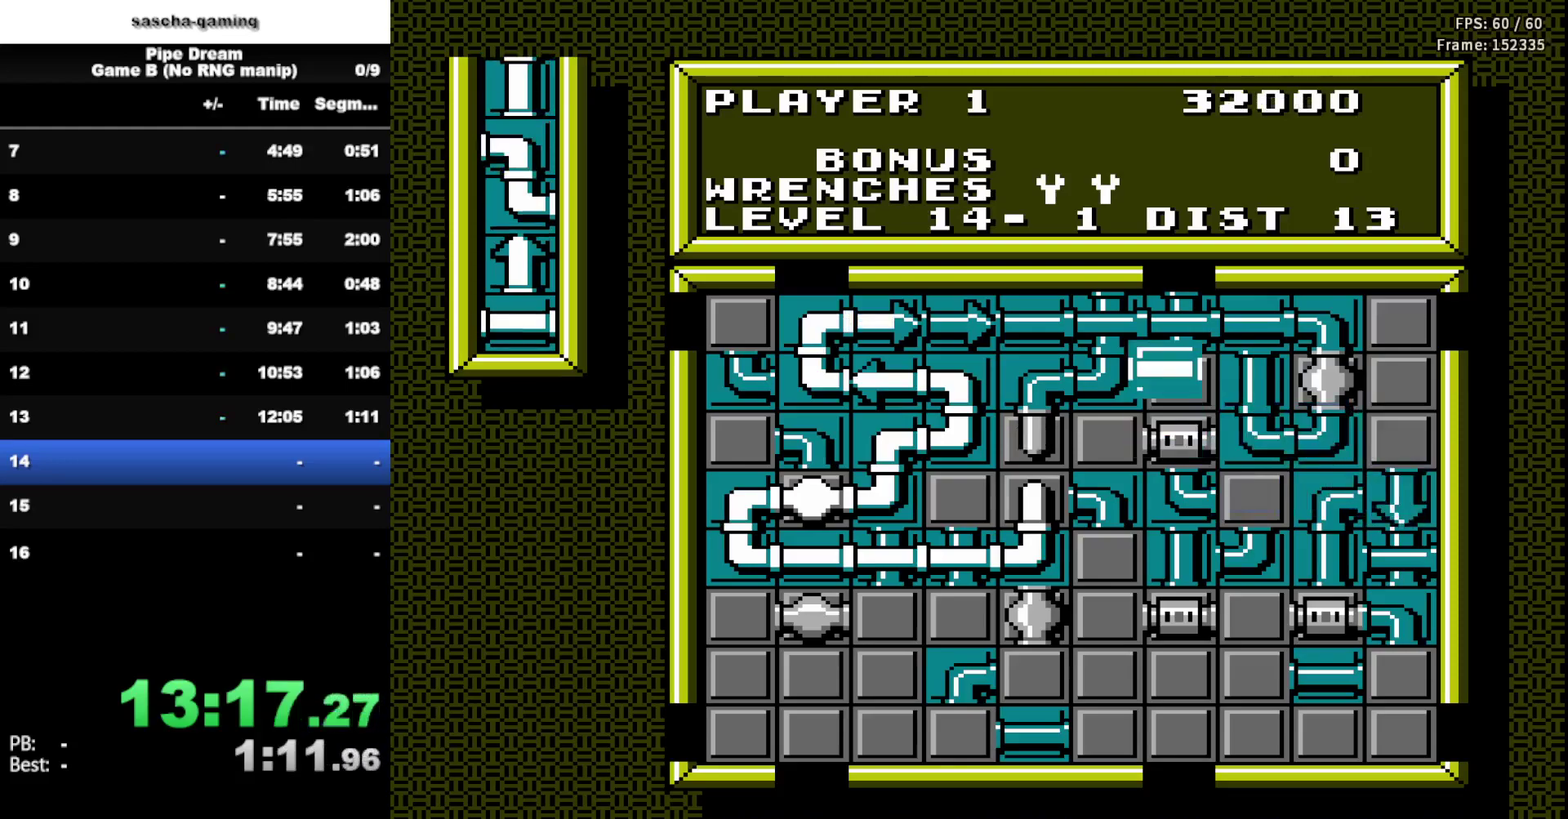
{"buttons": ["A"], "events": [[17, "DPAD_UP", "up"], [450, "A", "down"]]}
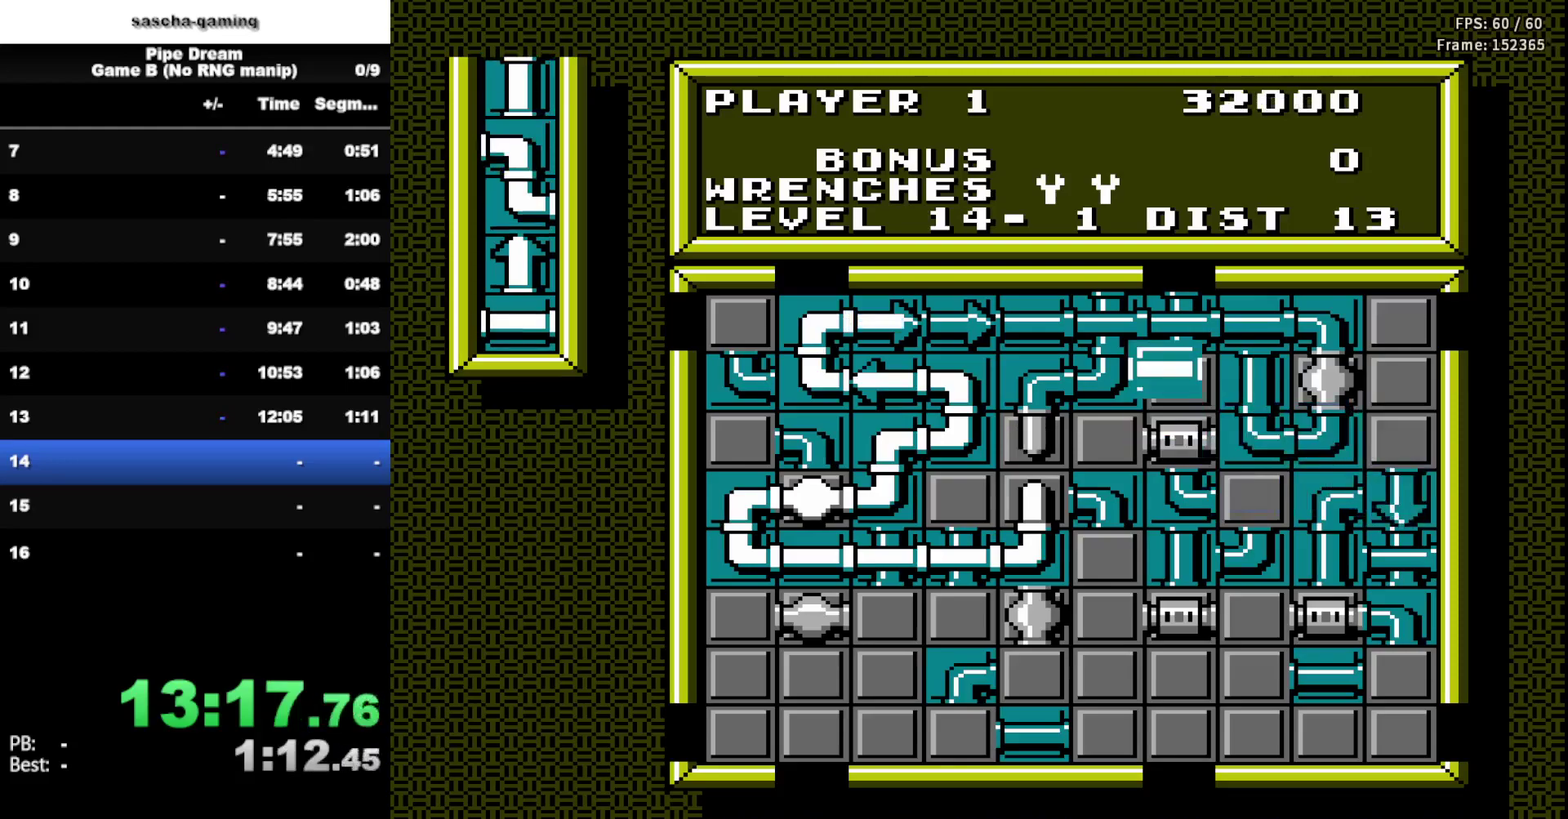
{"buttons": [], "events": [[100, "A", "up"]]}
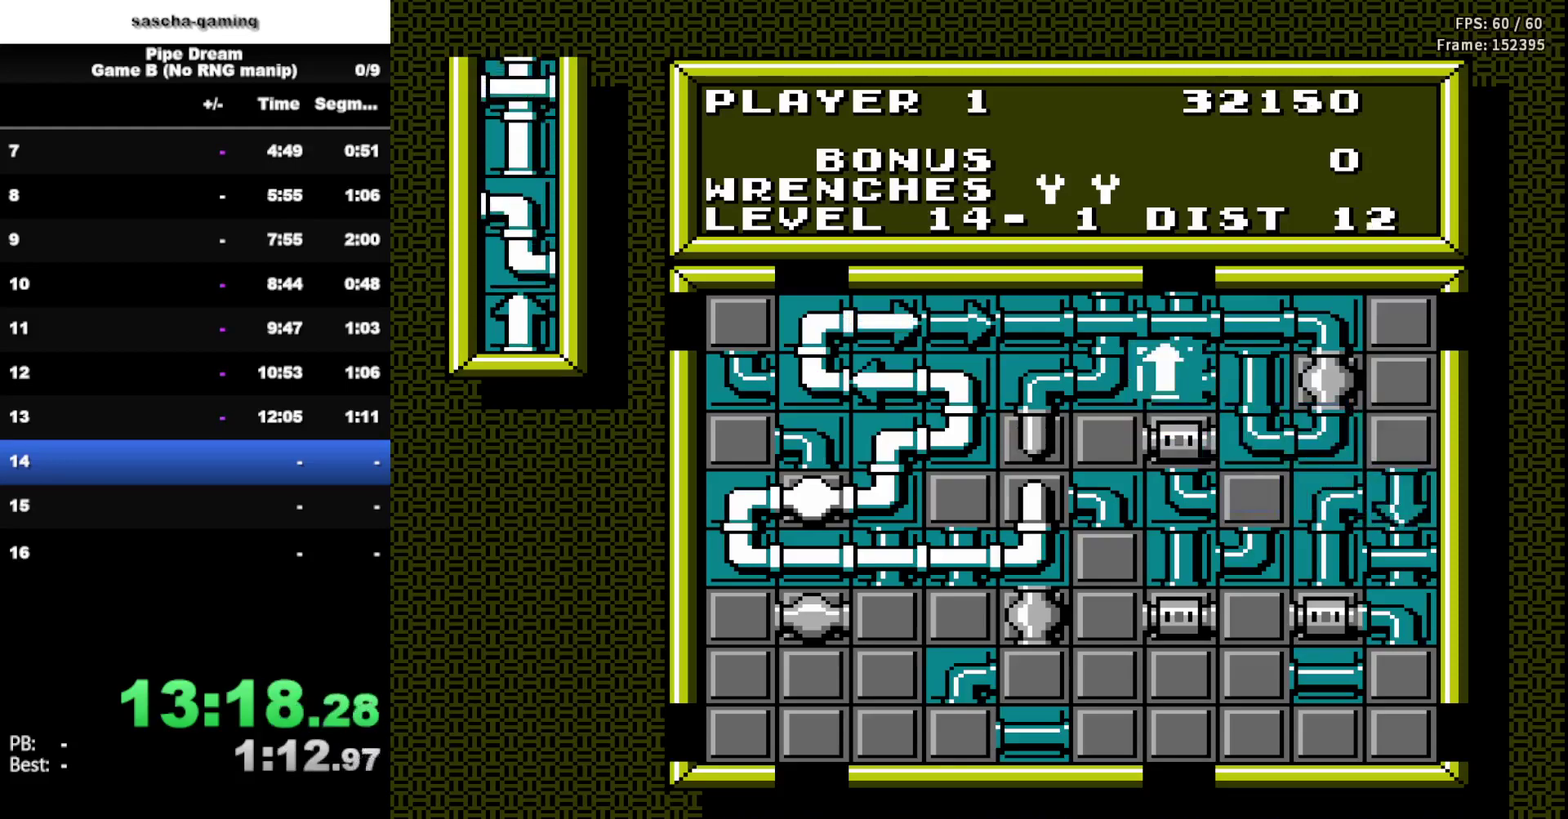
{"buttons": ["DPAD_DOWN"], "events": [[250, "DPAD_DOWN", "down"], [400, "DPAD_DOWN", "up"], [500, "DPAD_DOWN", "down"]]}
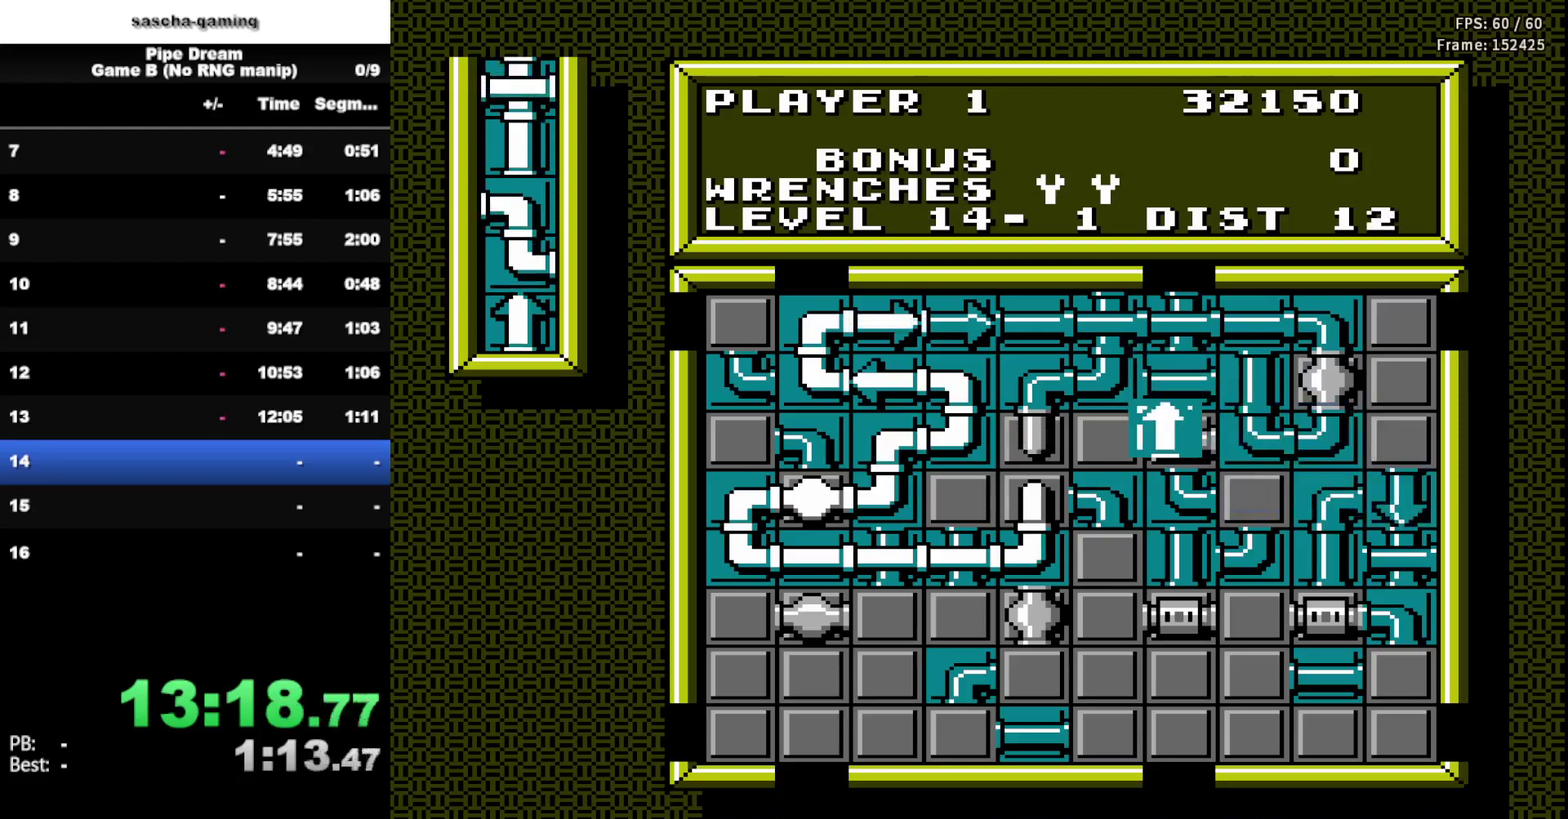
{"buttons": [], "events": [[133, "DPAD_DOWN", "up"], [300, "DPAD_LEFT", "down"], [400, "DPAD_LEFT", "up"]]}
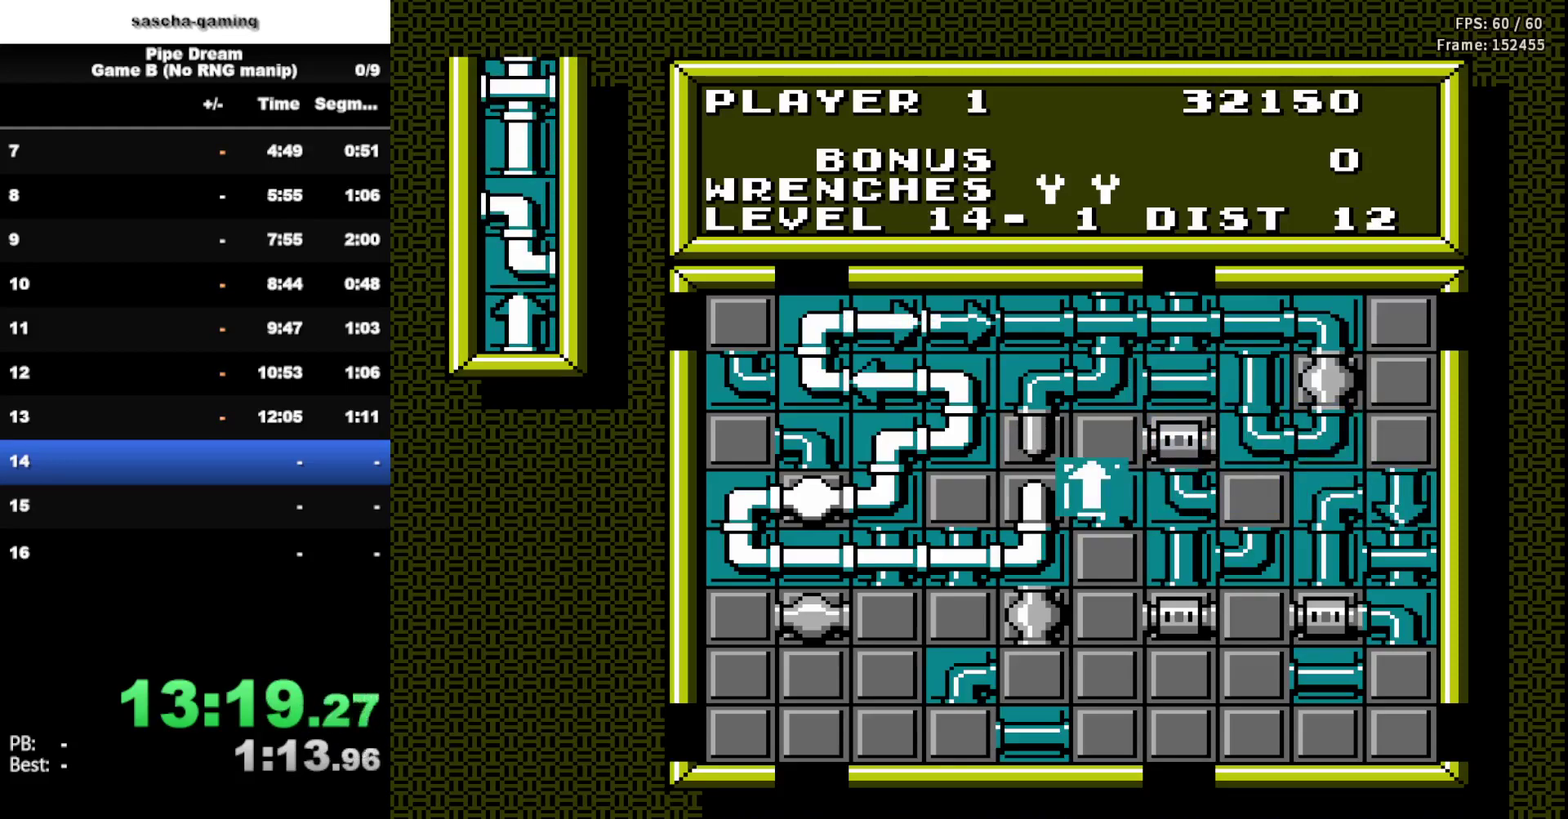
{"buttons": [], "events": [[50, "DPAD_UP", "down"], [167, "DPAD_UP", "up"], [233, "A", "down"], [400, "A", "up"]]}
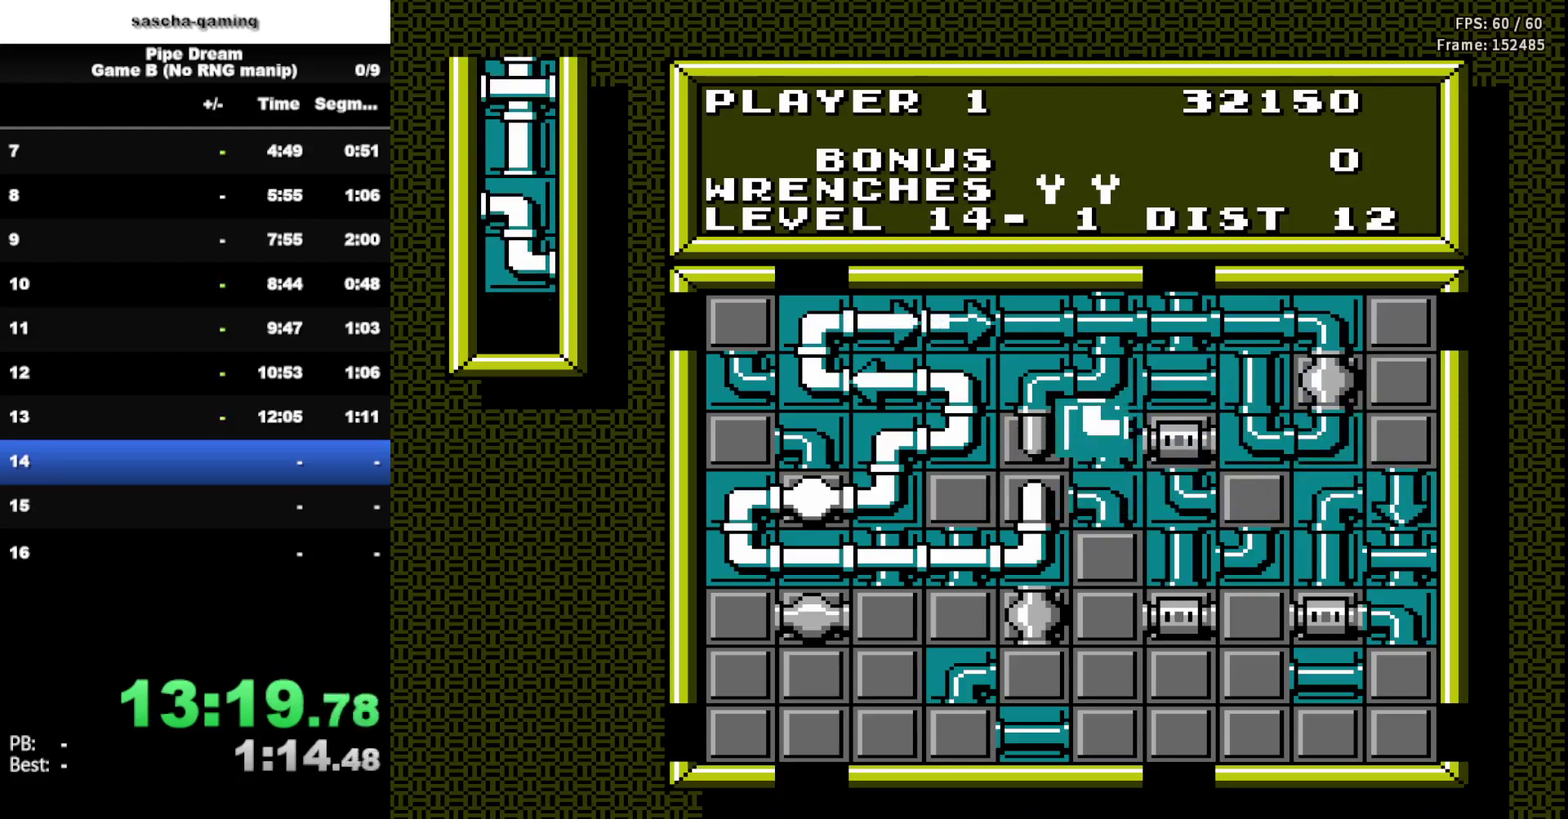
{"buttons": ["DPAD_DOWN"], "events": [[217, "DPAD_DOWN", "down"], [350, "DPAD_DOWN", "up"], [483, "DPAD_DOWN", "down"]]}
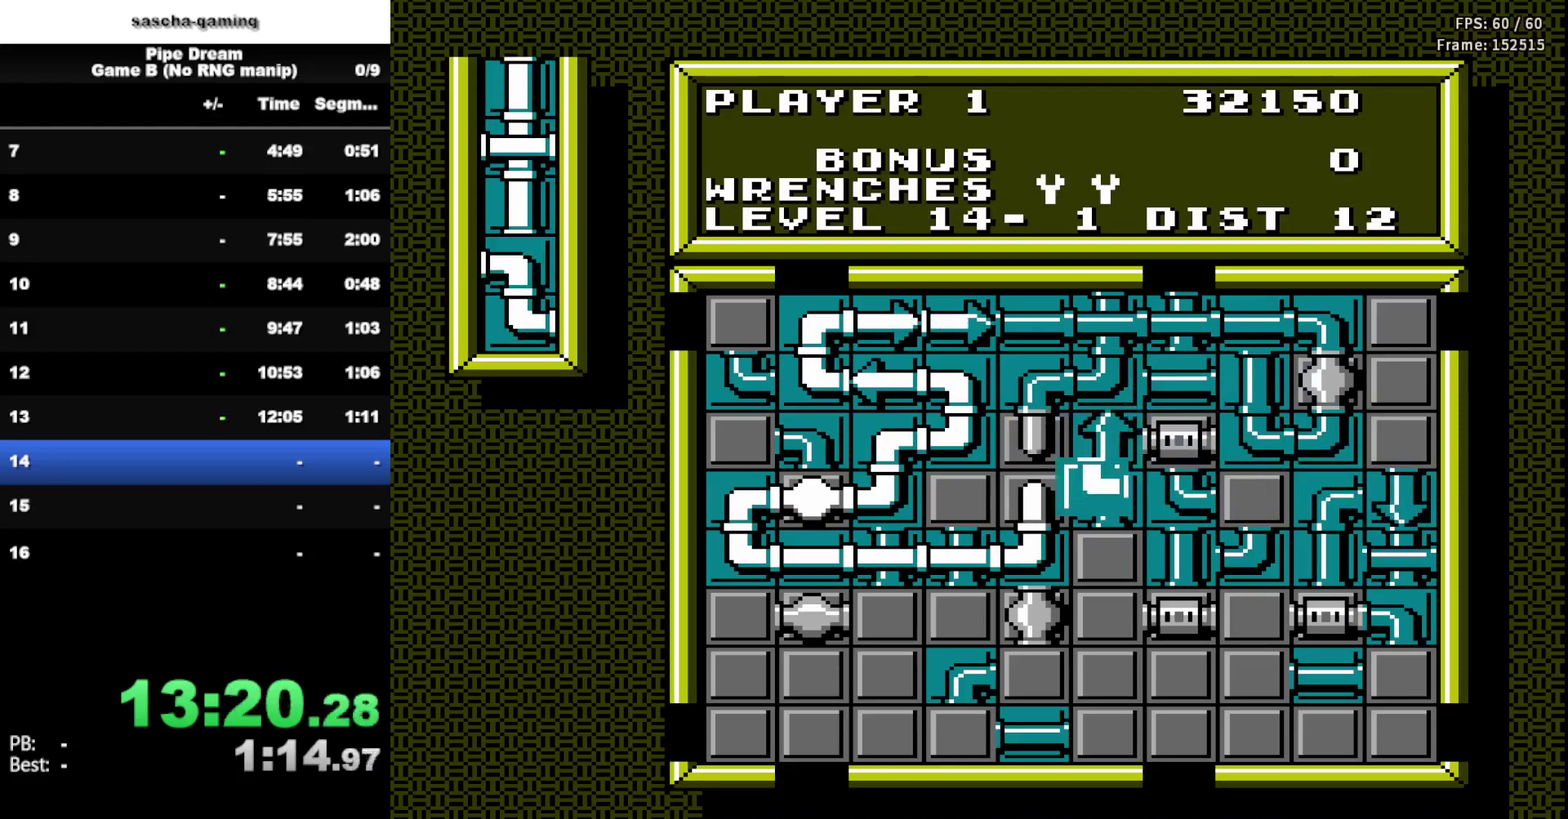
{"buttons": [], "events": [[133, "DPAD_DOWN", "up"], [283, "A", "down"], [417, "A", "up"]]}
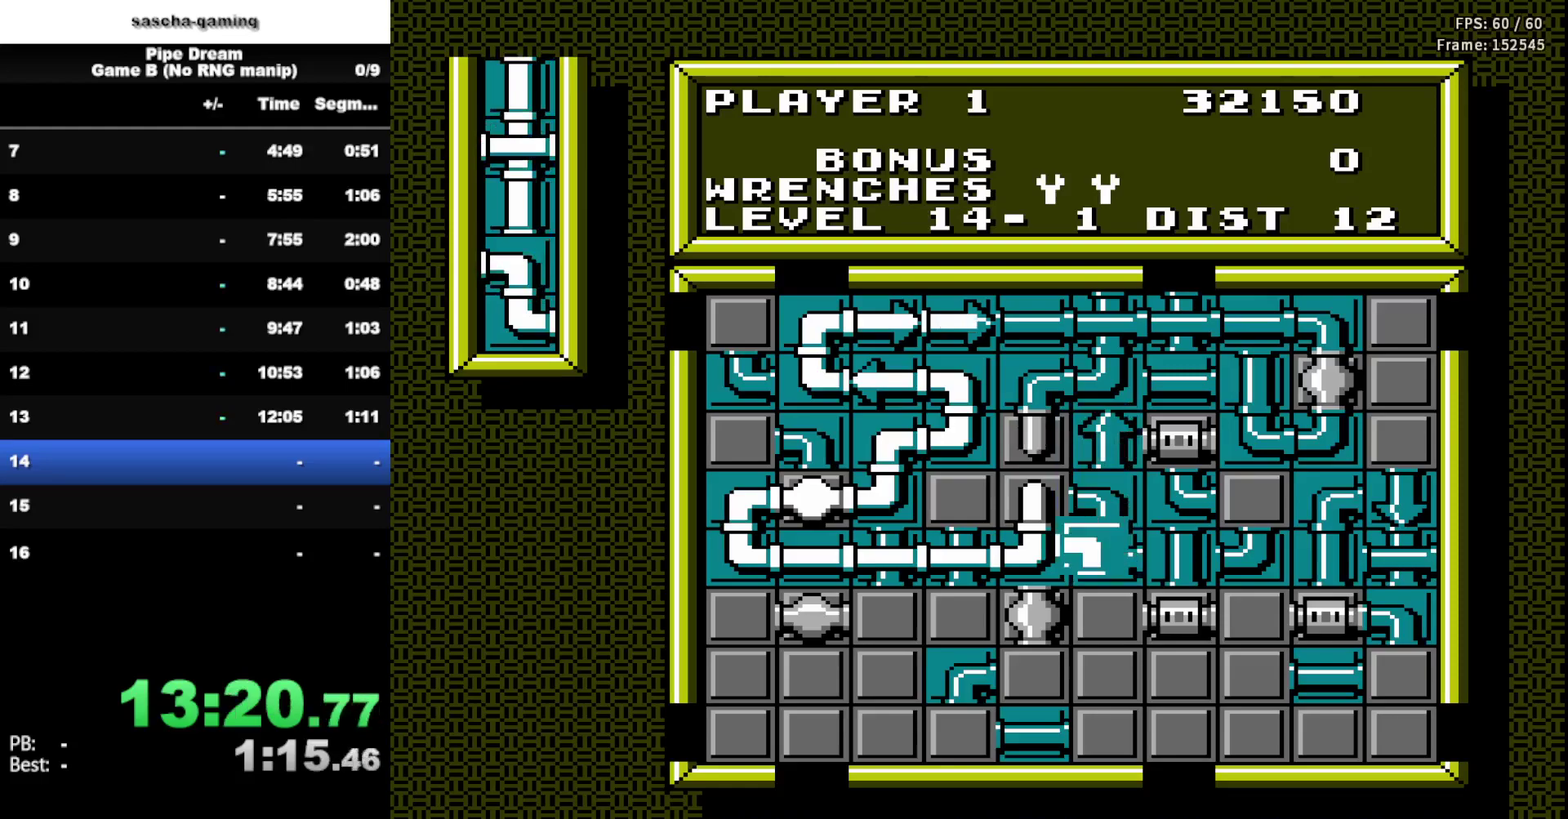
{"buttons": ["A"], "events": [[183, "DPAD_DOWN", "down"], [350, "DPAD_DOWN", "up"], [383, "A", "down"]]}
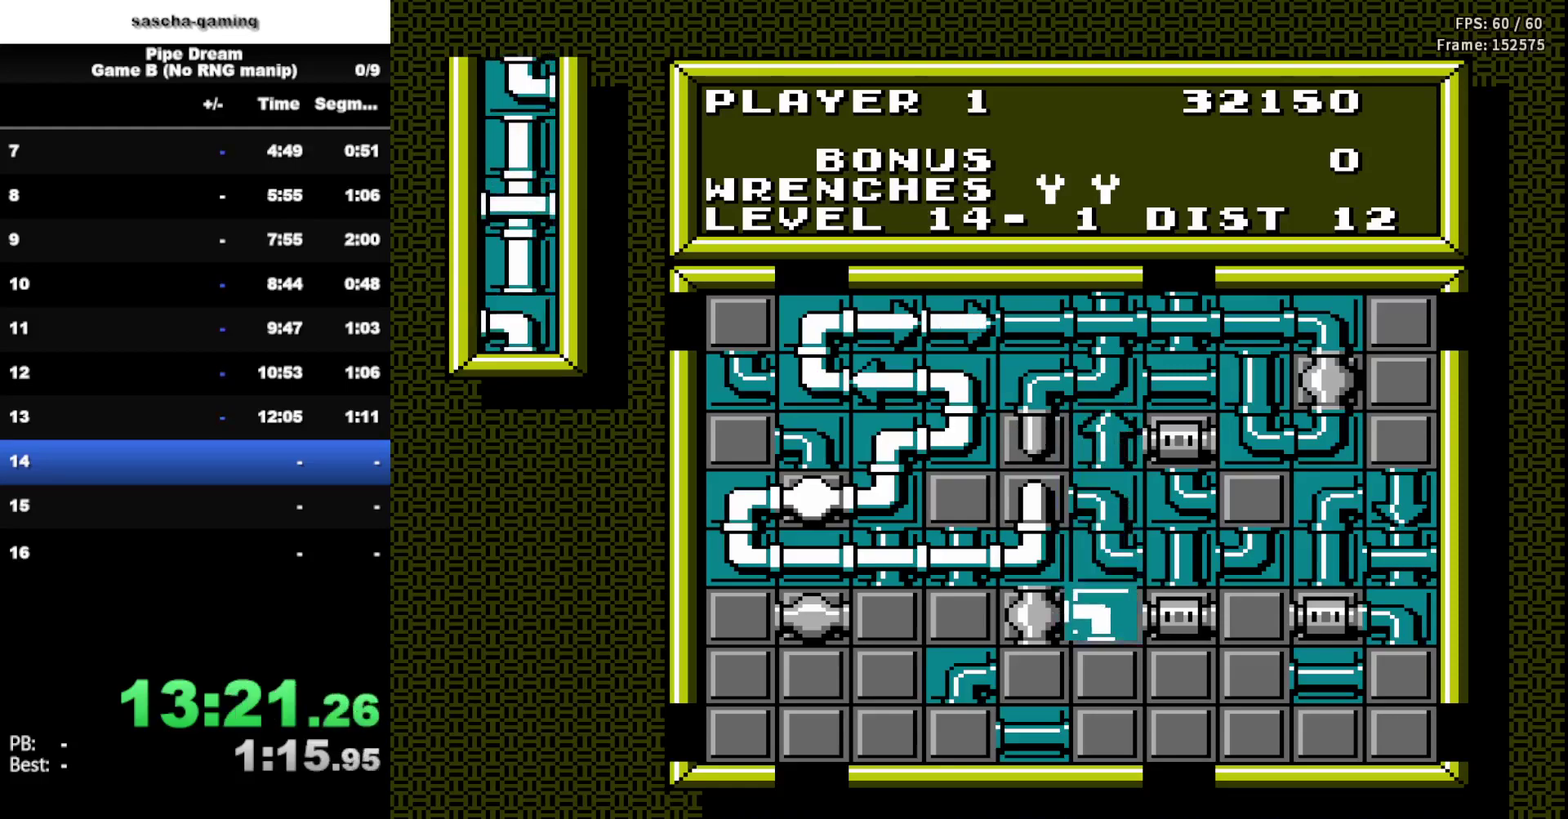
{"buttons": [], "events": [[50, "A", "up"], [317, "DPAD_DOWN", "down"], [483, "DPAD_DOWN", "up"]]}
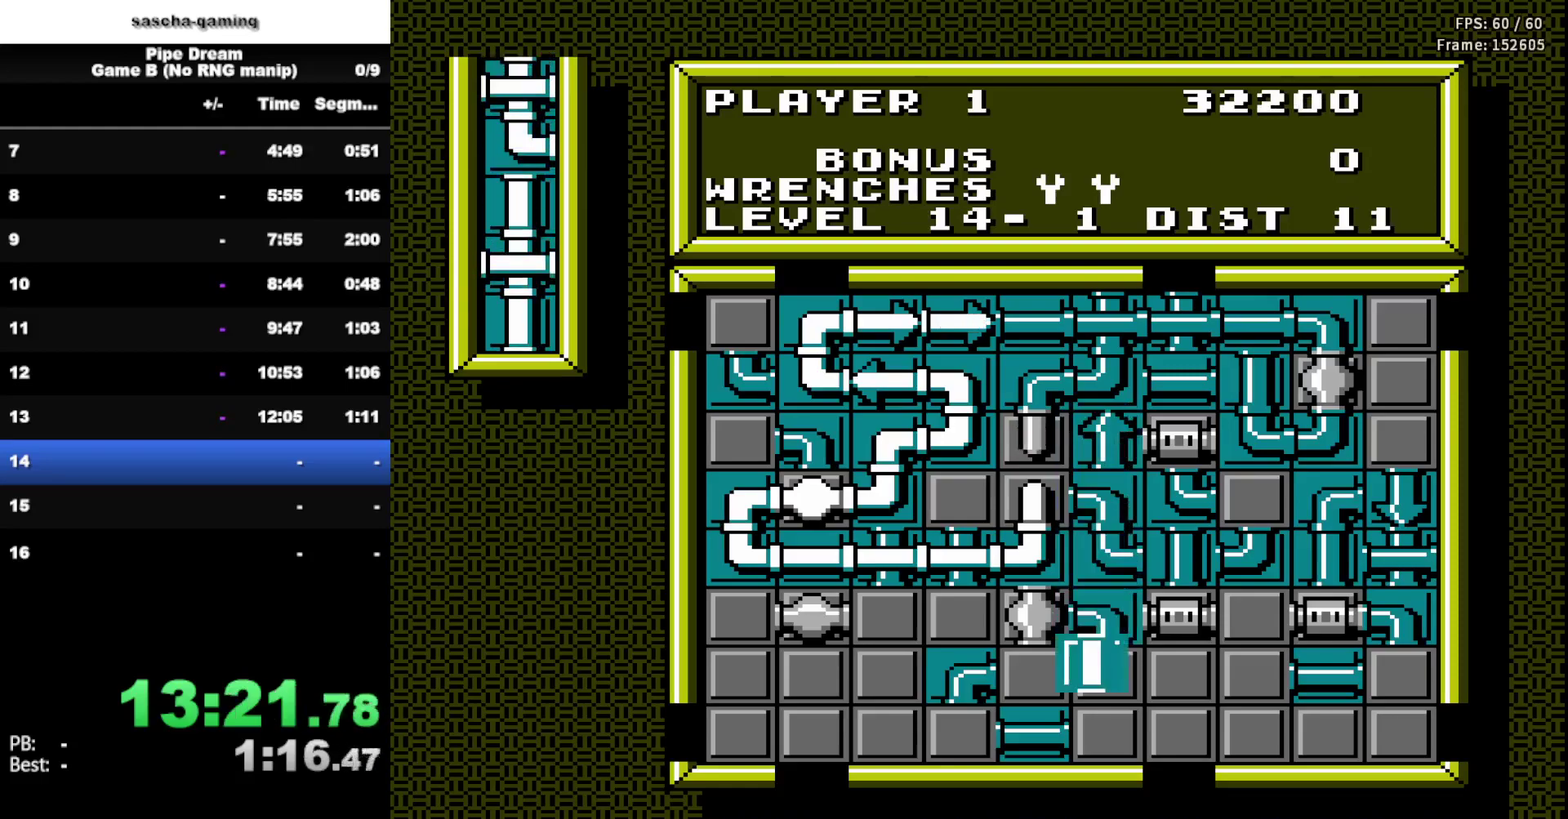
{"buttons": ["DPAD_UP"], "events": [[117, "A", "down"], [250, "A", "up"], [467, "DPAD_UP", "down"]]}
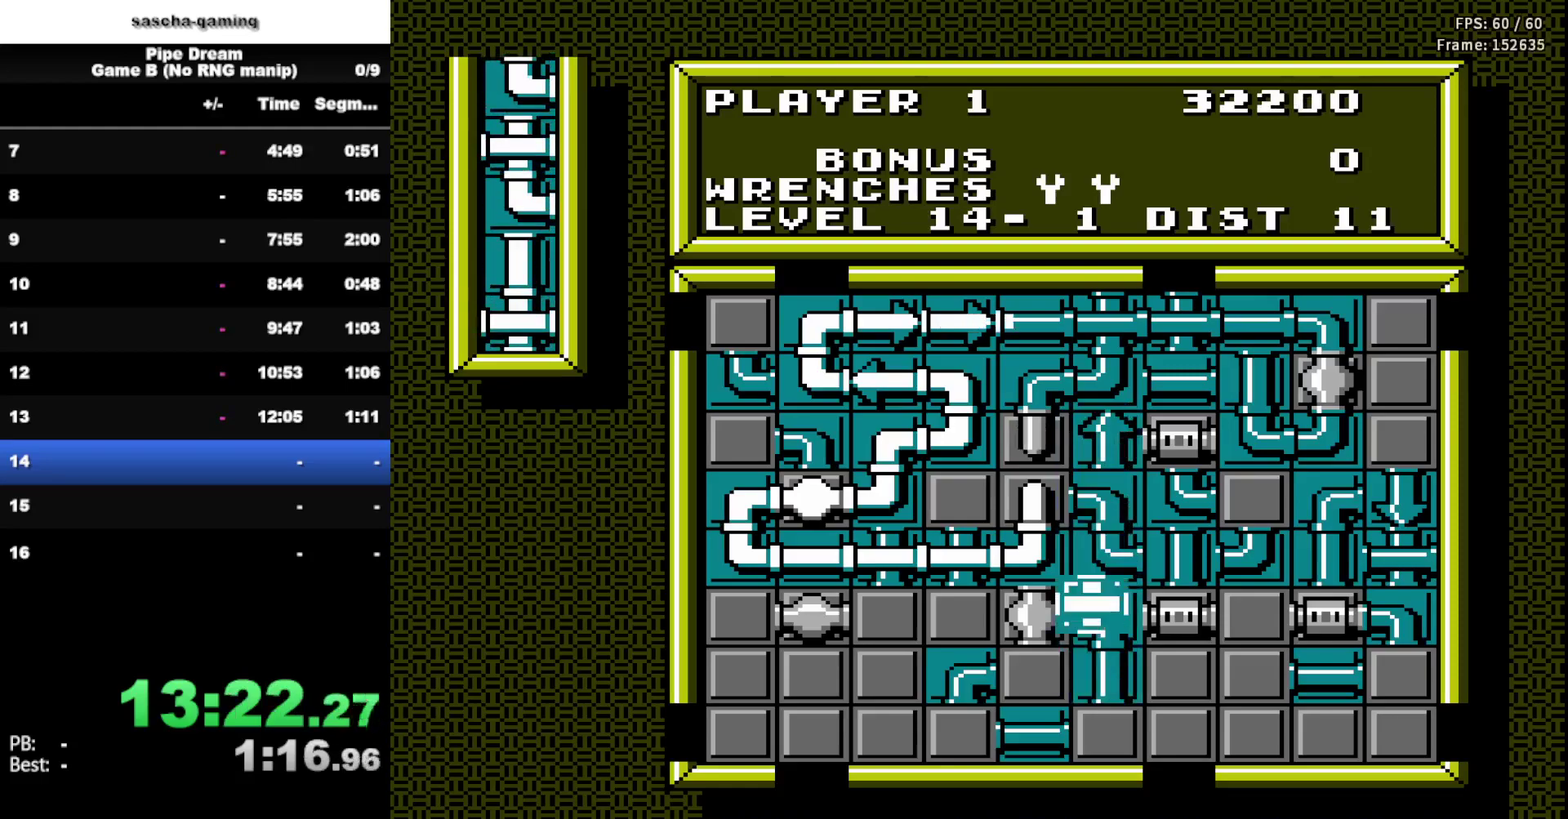
{"buttons": ["DPAD_UP"], "events": [[83, "DPAD_UP", "up"], [200, "DPAD_UP", "down"], [317, "DPAD_UP", "up"], [417, "DPAD_UP", "down"]]}
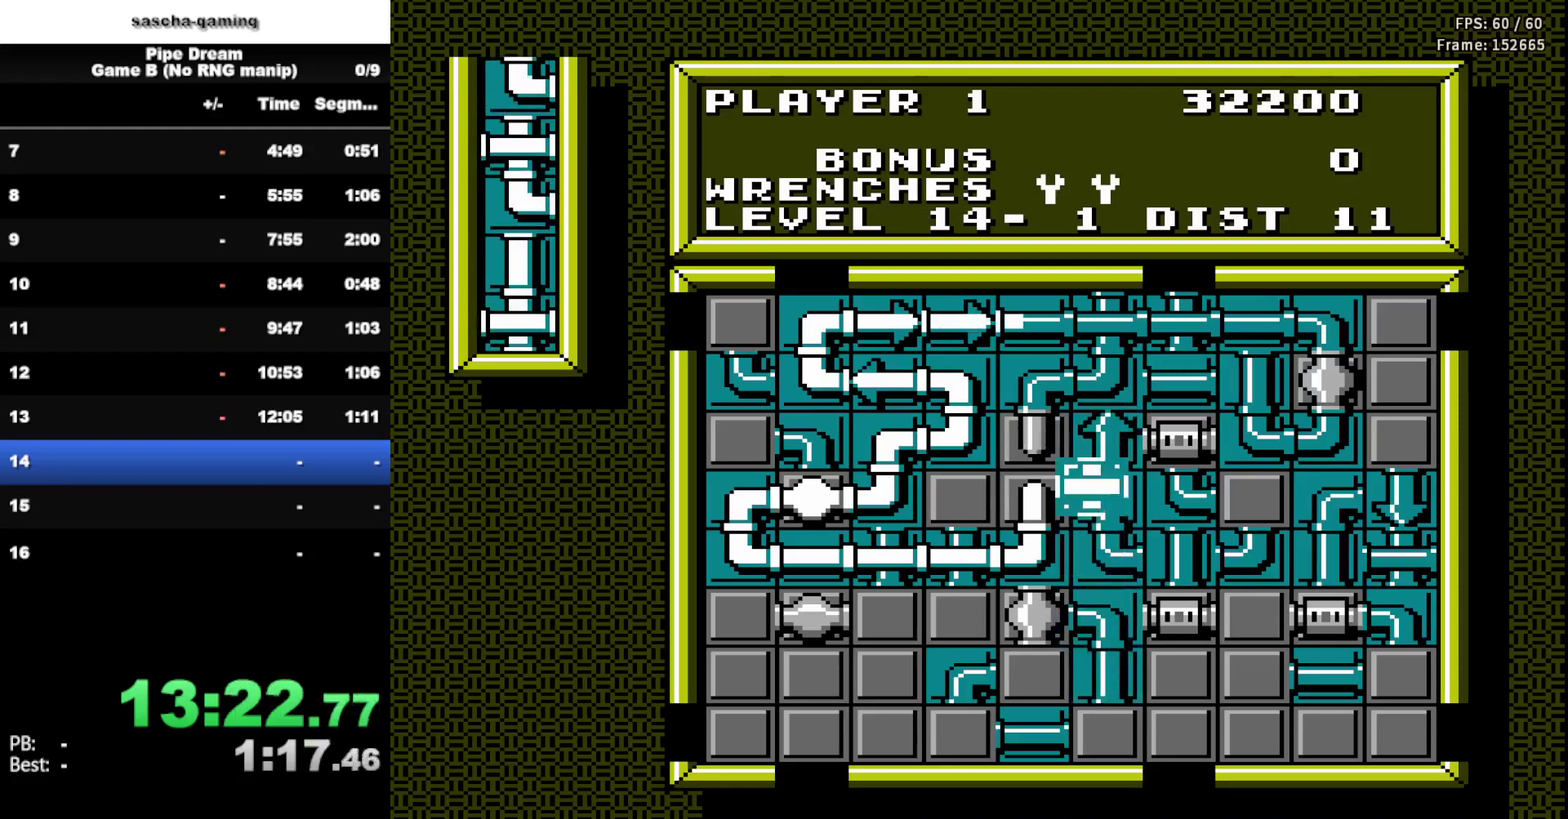
{"buttons": ["DPAD_UP"], "events": [[17, "DPAD_UP", "up"], [133, "DPAD_UP", "down"], [250, "DPAD_UP", "up"], [450, "DPAD_UP", "down"]]}
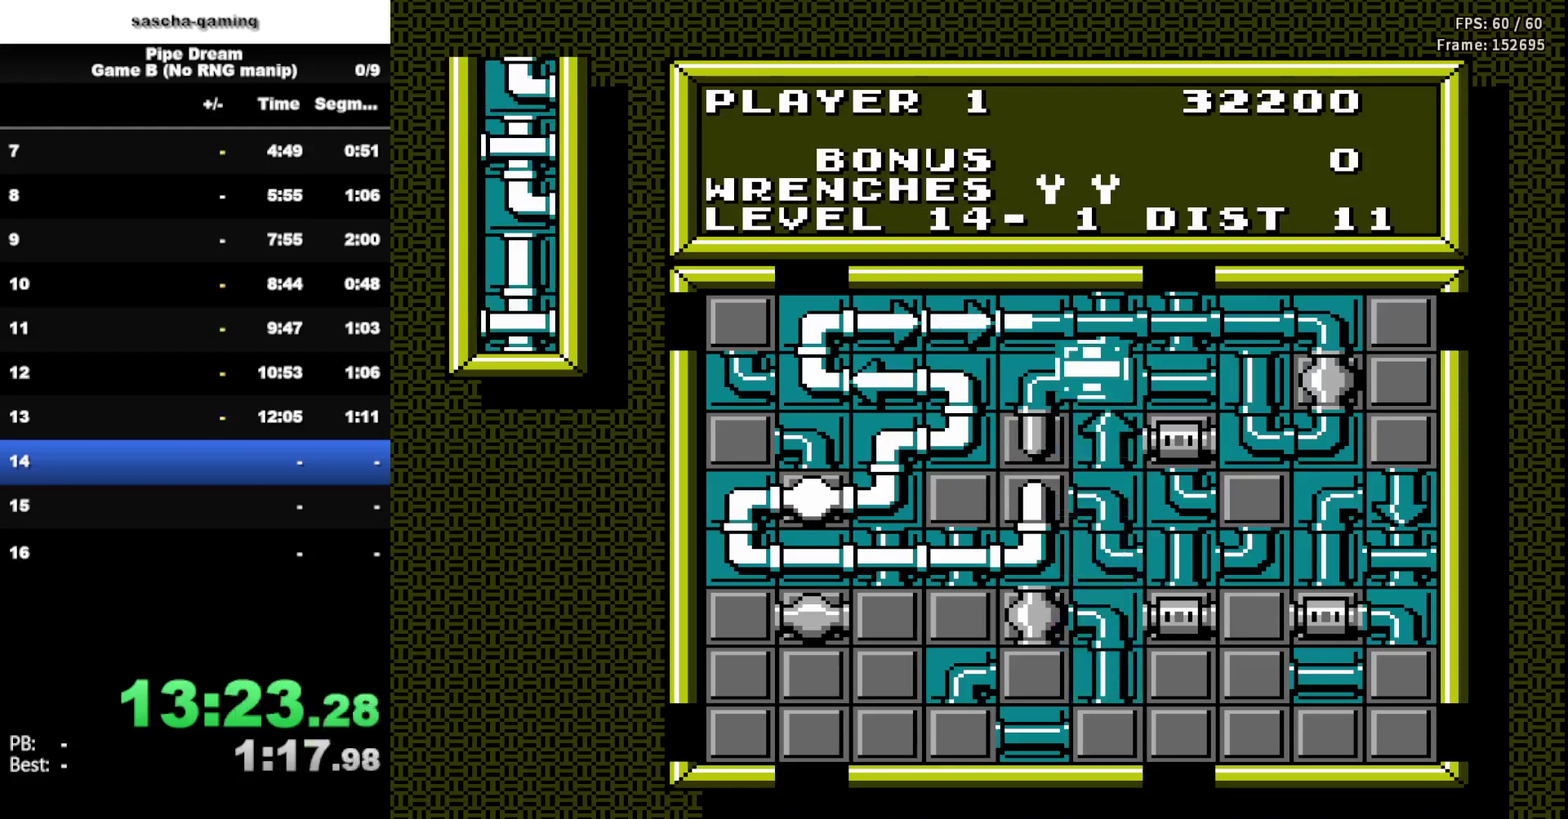
{"buttons": [], "events": [[67, "DPAD_UP", "up"], [150, "A", "down"], [300, "A", "up"]]}